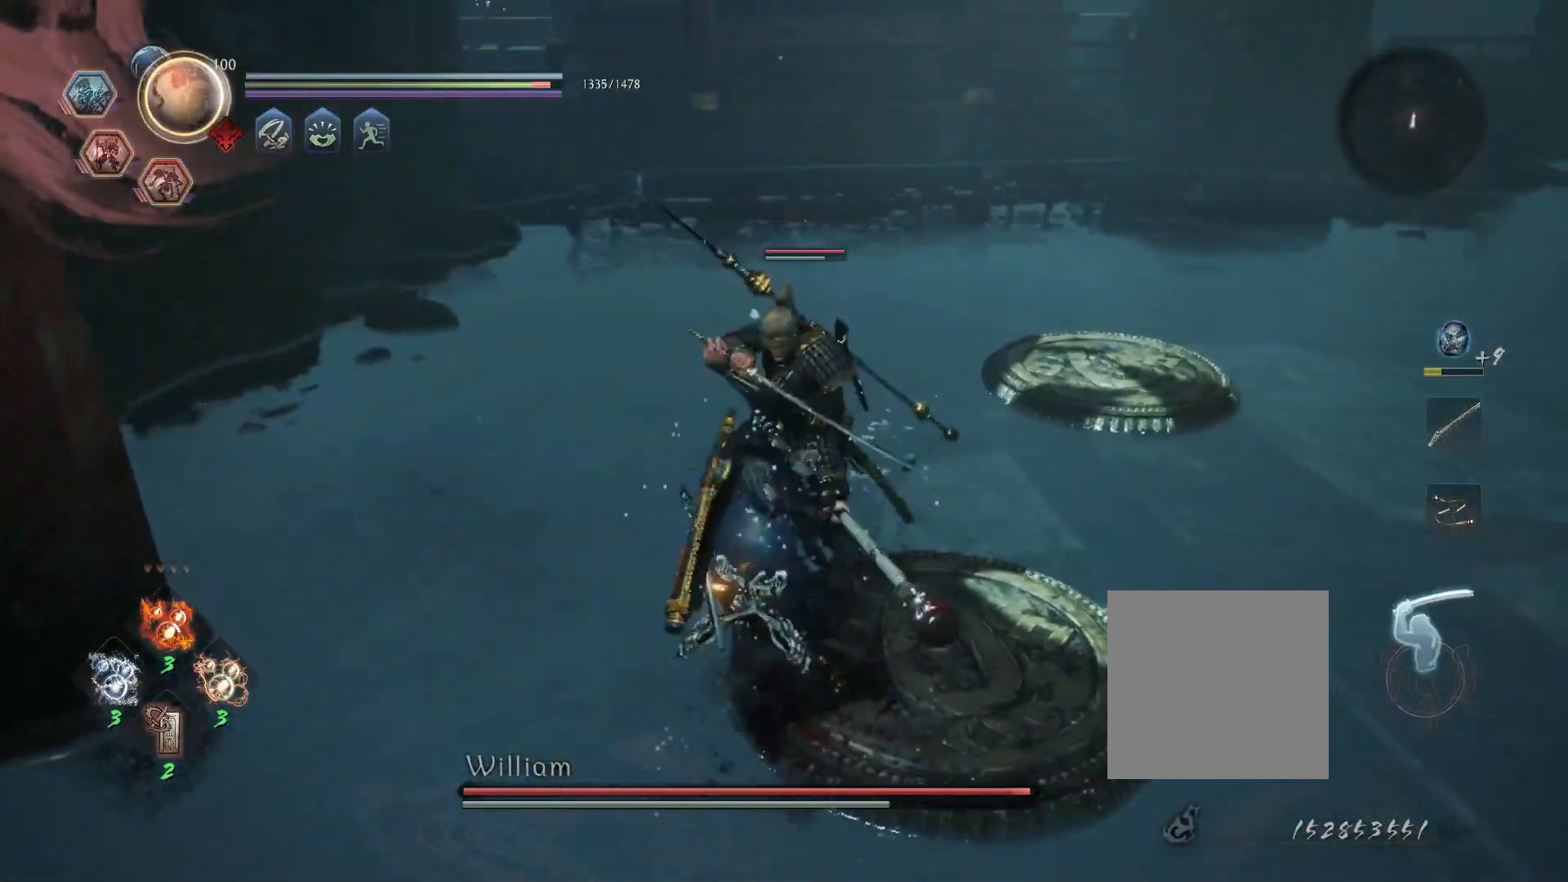
Gameplay with a controller (PlayStation layout); each line is a JSON object with the inputs held at the frame after it. "events" lists button and stick changes between this image and that frame as [ms after this image, input, new state], when the widget could be followed in between.
{"buttons": ["R1"], "left_stick": "center", "right_stick": "center", "events": [[450, "R1", "down"]]}
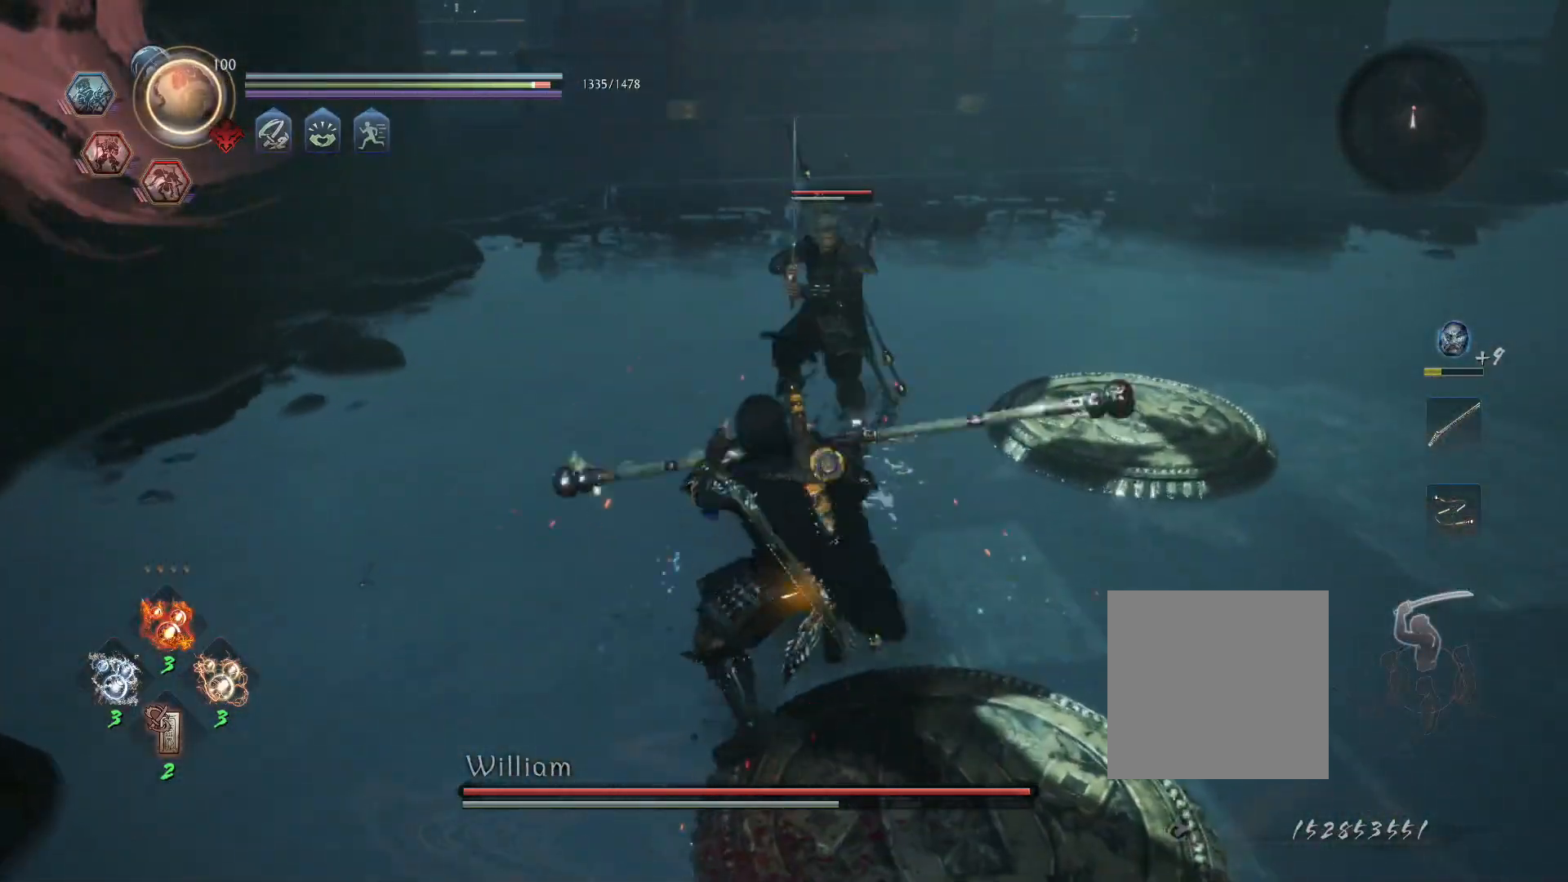
{"buttons": ["CIRCLE", "L1", "R1"], "left_stick": "up", "right_stick": "center", "events": [[17, "SQUARE", "down"], [17, "left_stick", "up"], [50, "CROSS", "down"], [50, "L1", "down"], [67, "SQUARE", "up"], [100, "CROSS", "up"], [100, "R1", "up"], [150, "CROSS", "down"], [200, "R1", "down"], [250, "CIRCLE", "down"], [267, "CROSS", "up"], [317, "CIRCLE", "up"], [317, "R1", "up"], [383, "CROSS", "down"], [417, "R1", "down"], [467, "CIRCLE", "down"], [483, "CROSS", "up"]]}
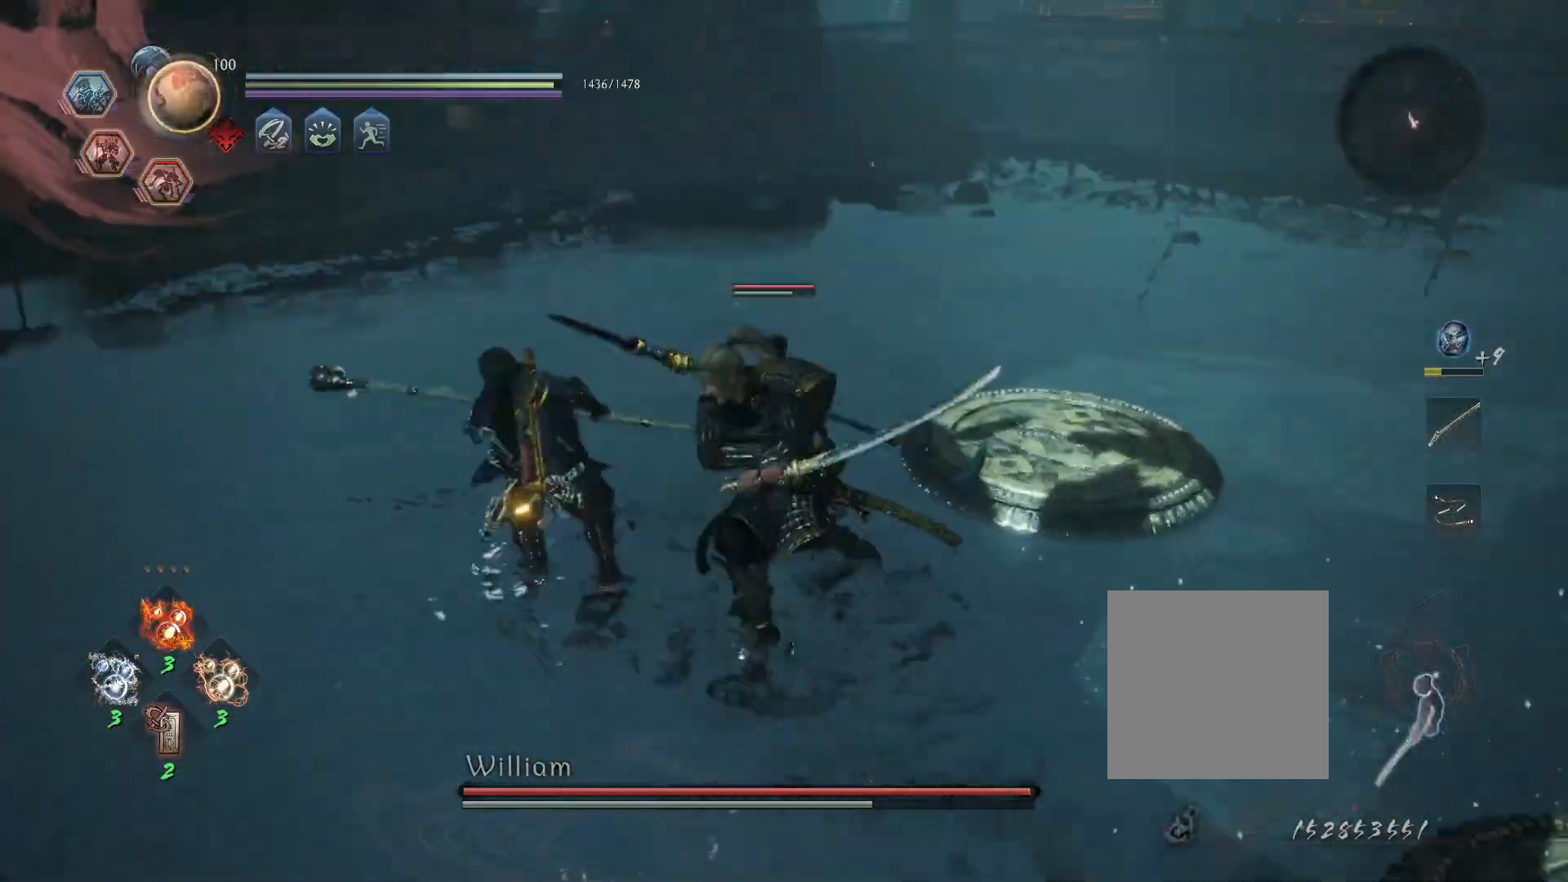
{"buttons": ["L1"], "left_stick": "up", "right_stick": "center", "events": [[50, "CIRCLE", "up"], [50, "R1", "up"], [300, "CROSS", "down"], [350, "R1", "down"], [400, "CIRCLE", "down"], [417, "CROSS", "up"], [467, "CIRCLE", "up"], [467, "R1", "up"]]}
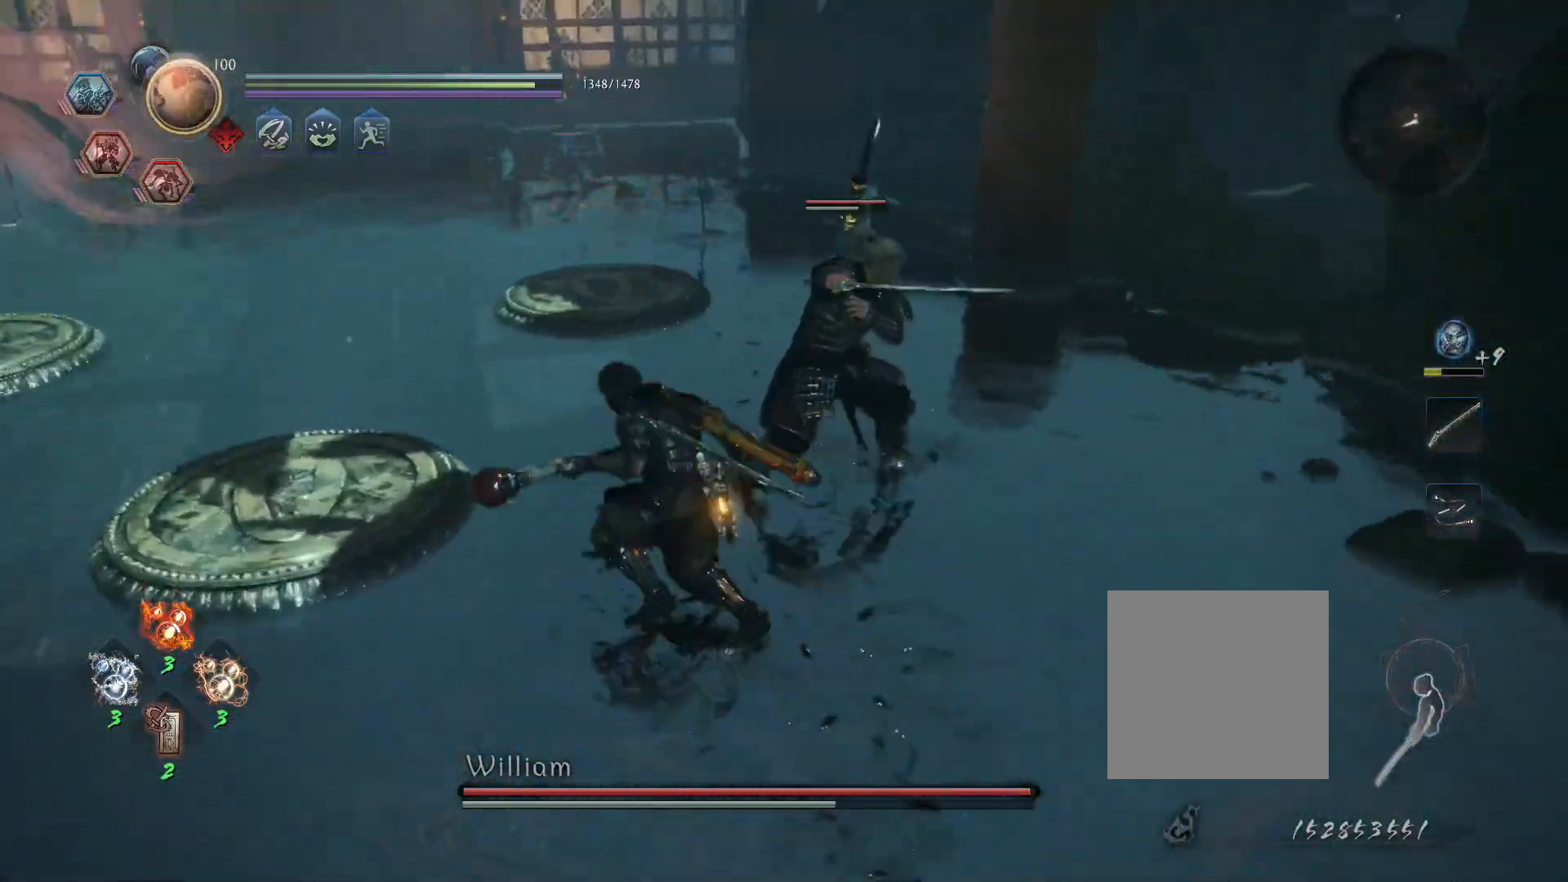
{"buttons": ["L1"], "left_stick": "up", "right_stick": "center", "events": [[50, "CROSS", "down"], [83, "R1", "down"], [133, "CIRCLE", "down"], [150, "CROSS", "up"], [233, "CIRCLE", "up"], [233, "R1", "up"], [300, "L1", "up"], [500, "L1", "down"]]}
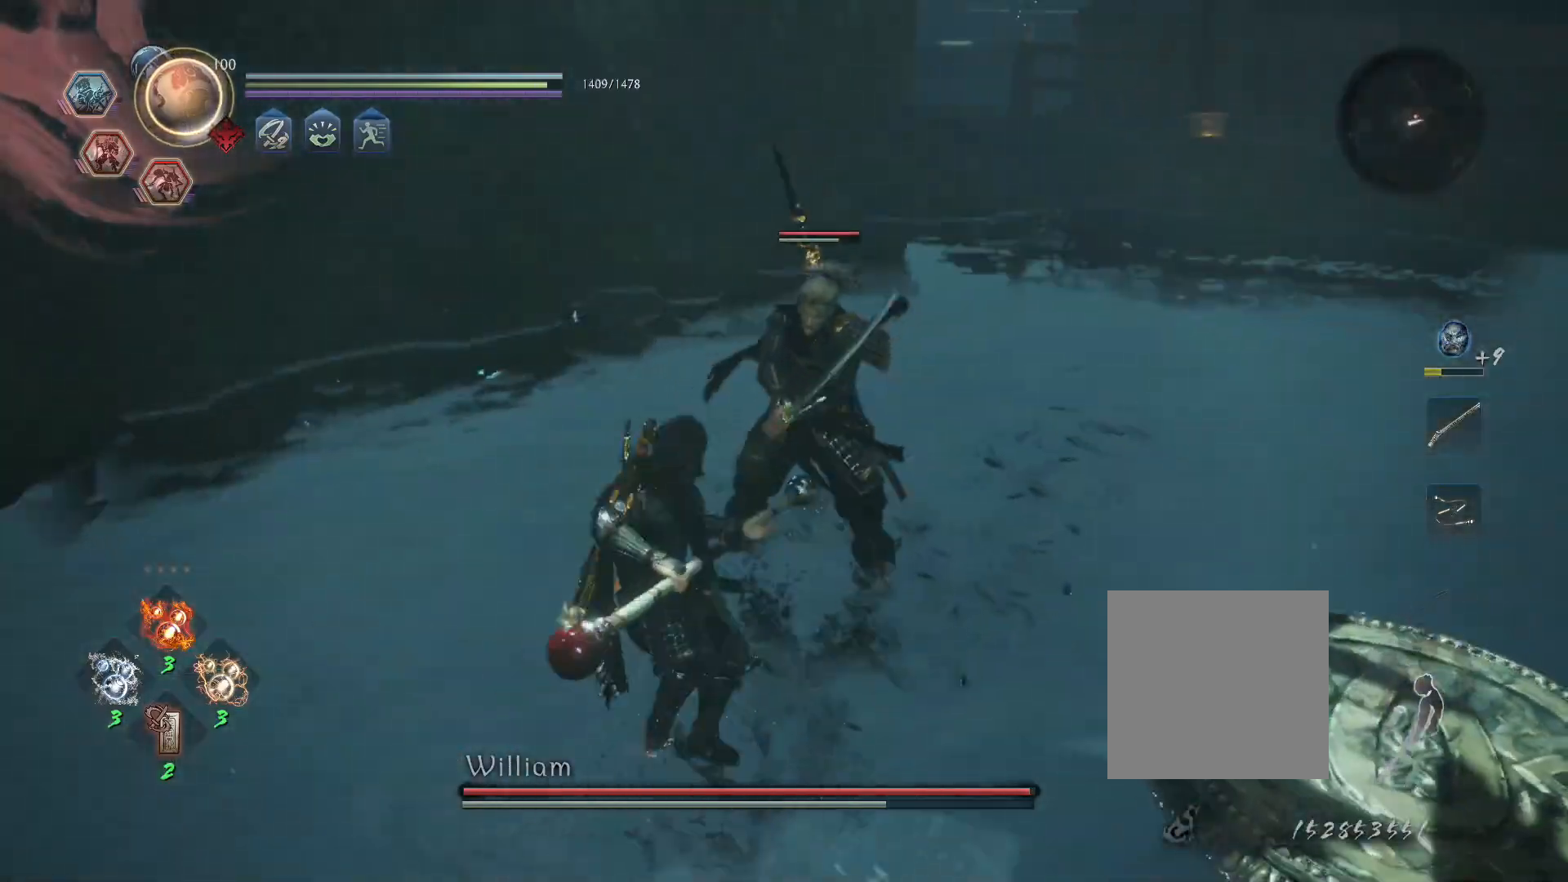
{"buttons": ["CIRCLE", "L1", "R1"], "left_stick": "up", "right_stick": "center", "events": [[150, "CROSS", "down"], [200, "R1", "down"], [250, "CIRCLE", "down"], [283, "CROSS", "up"], [333, "CIRCLE", "up"], [333, "R1", "up"], [400, "CROSS", "down"], [433, "R1", "down"], [467, "CIRCLE", "down"], [483, "CROSS", "up"]]}
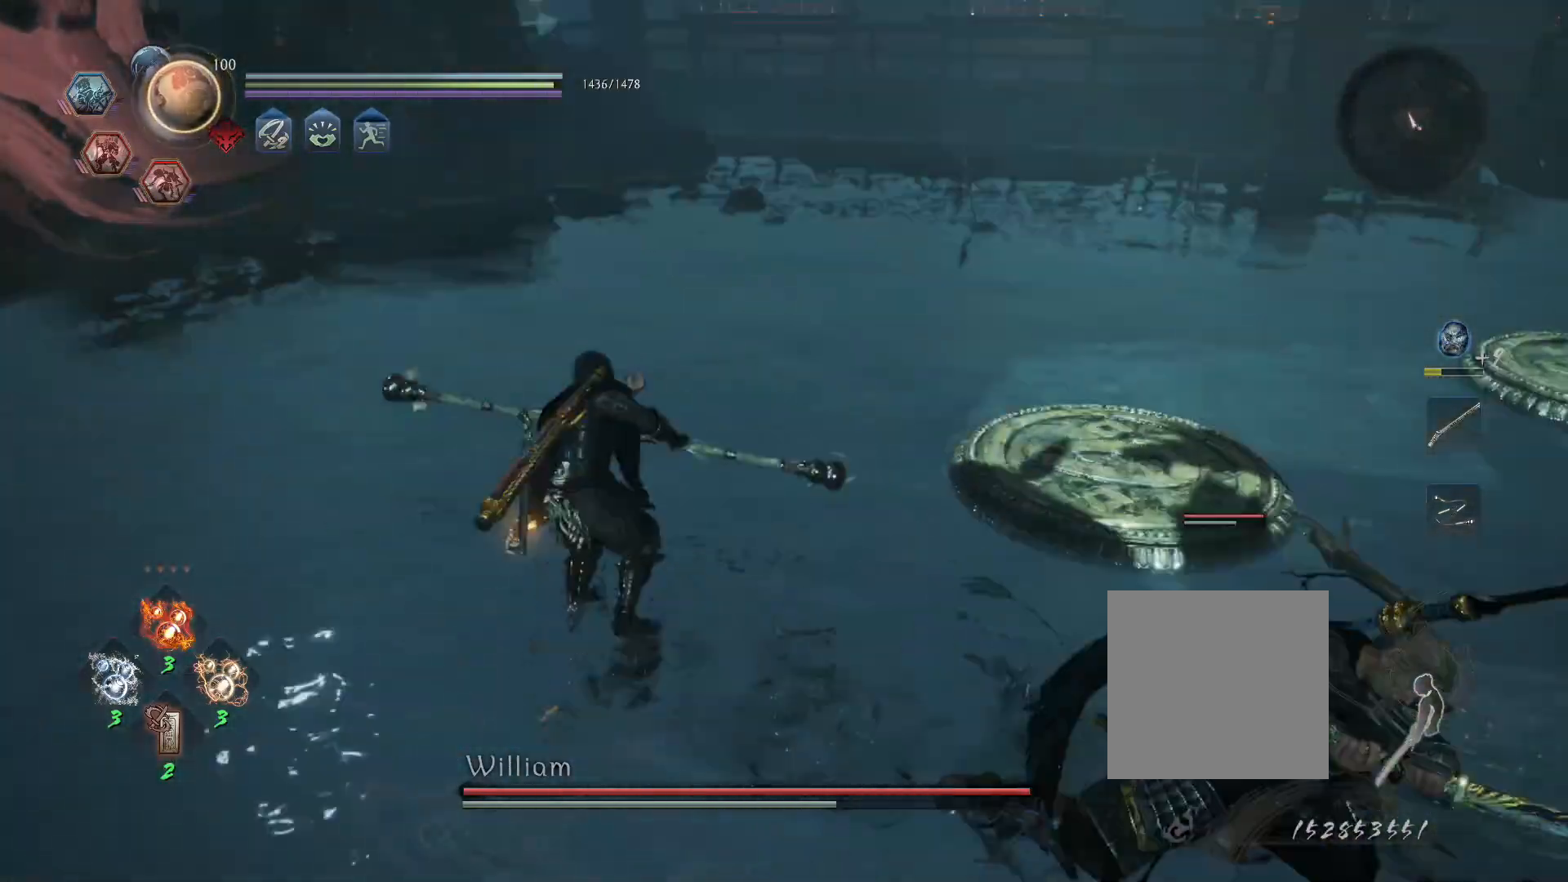
{"buttons": ["TRIANGLE"], "left_stick": "up", "right_stick": "center", "events": [[50, "CIRCLE", "up"], [50, "R1", "up"], [83, "L1", "up"], [467, "TRIANGLE", "down"]]}
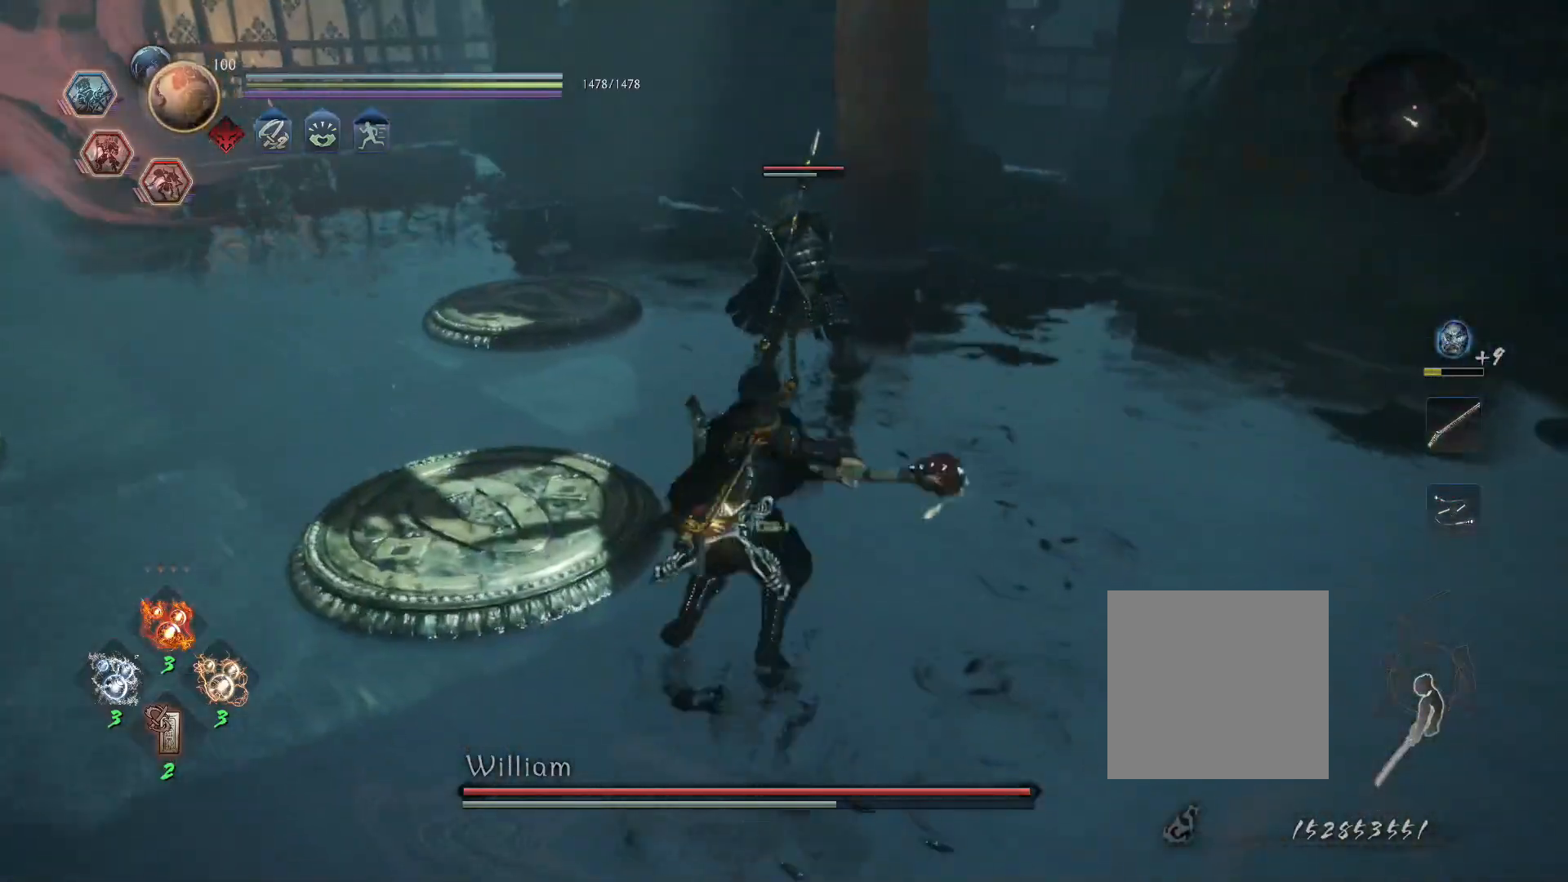
{"buttons": ["TRIANGLE"], "left_stick": "up", "right_stick": "center", "events": []}
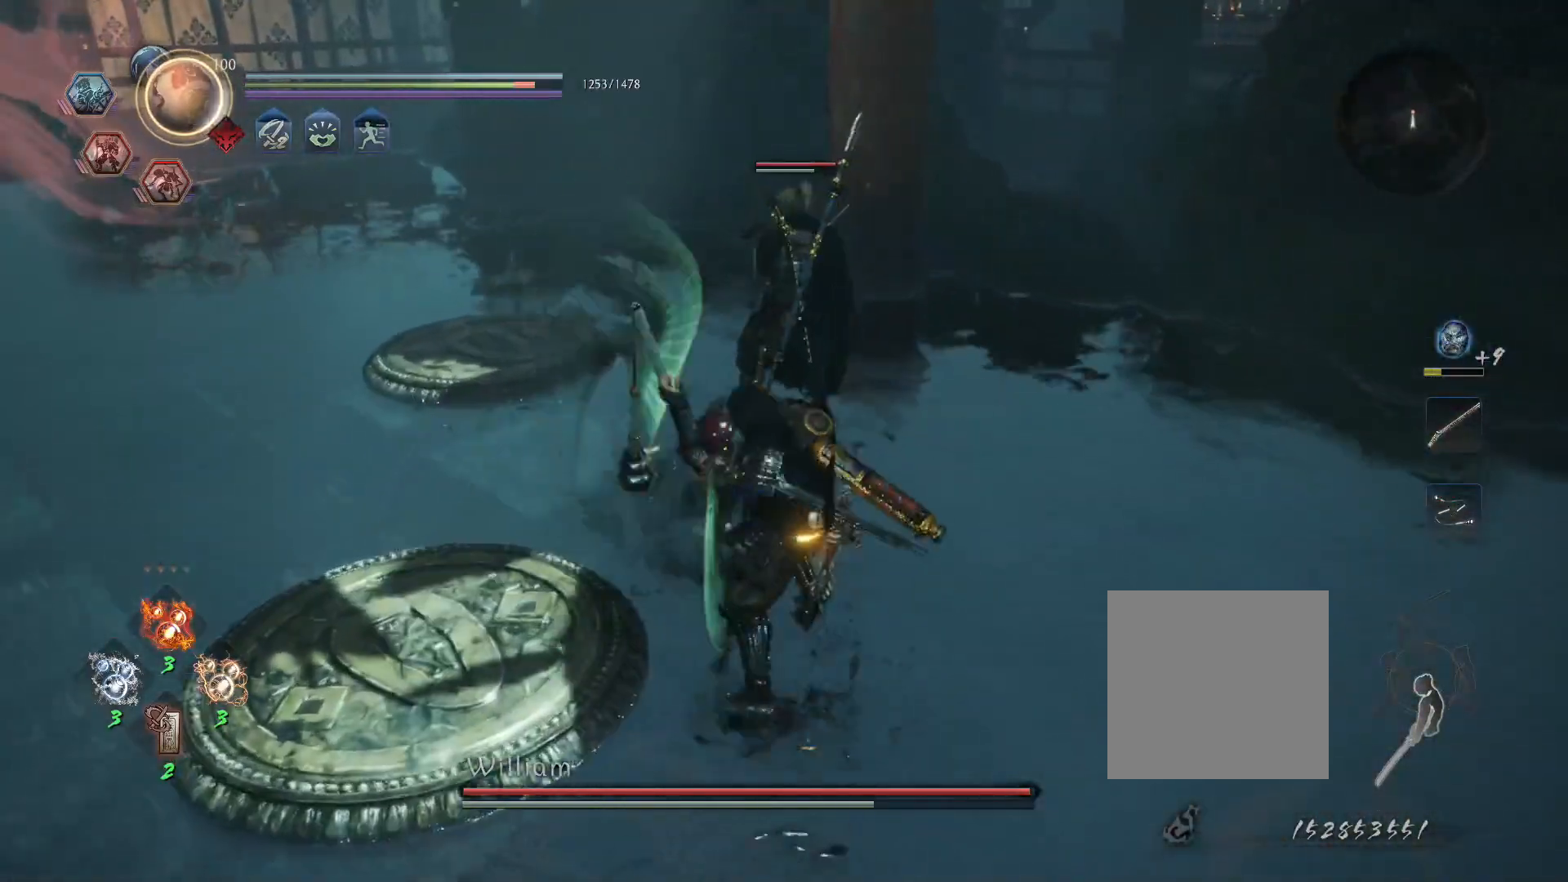
{"buttons": ["TRIANGLE", "R1"], "left_stick": "center", "right_stick": "center", "events": [[33, "left_stick", "center"], [300, "TRIANGLE", "up"], [367, "R1", "down"], [433, "TRIANGLE", "down"]]}
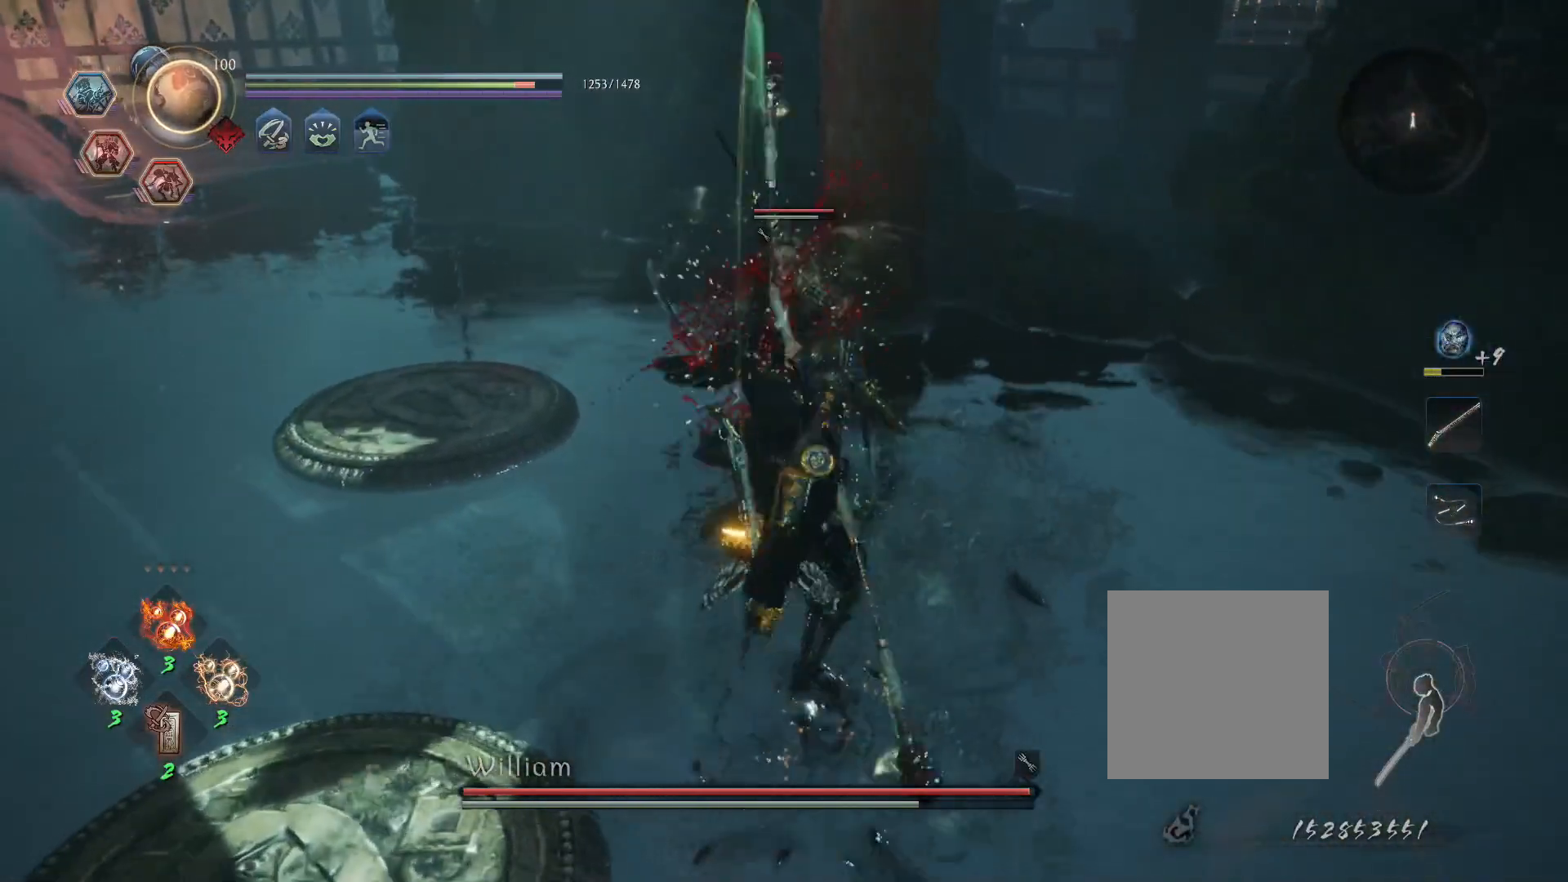
{"buttons": [], "left_stick": "center", "right_stick": "center", "events": [[50, "R1", "up"], [50, "TRIANGLE", "up"]]}
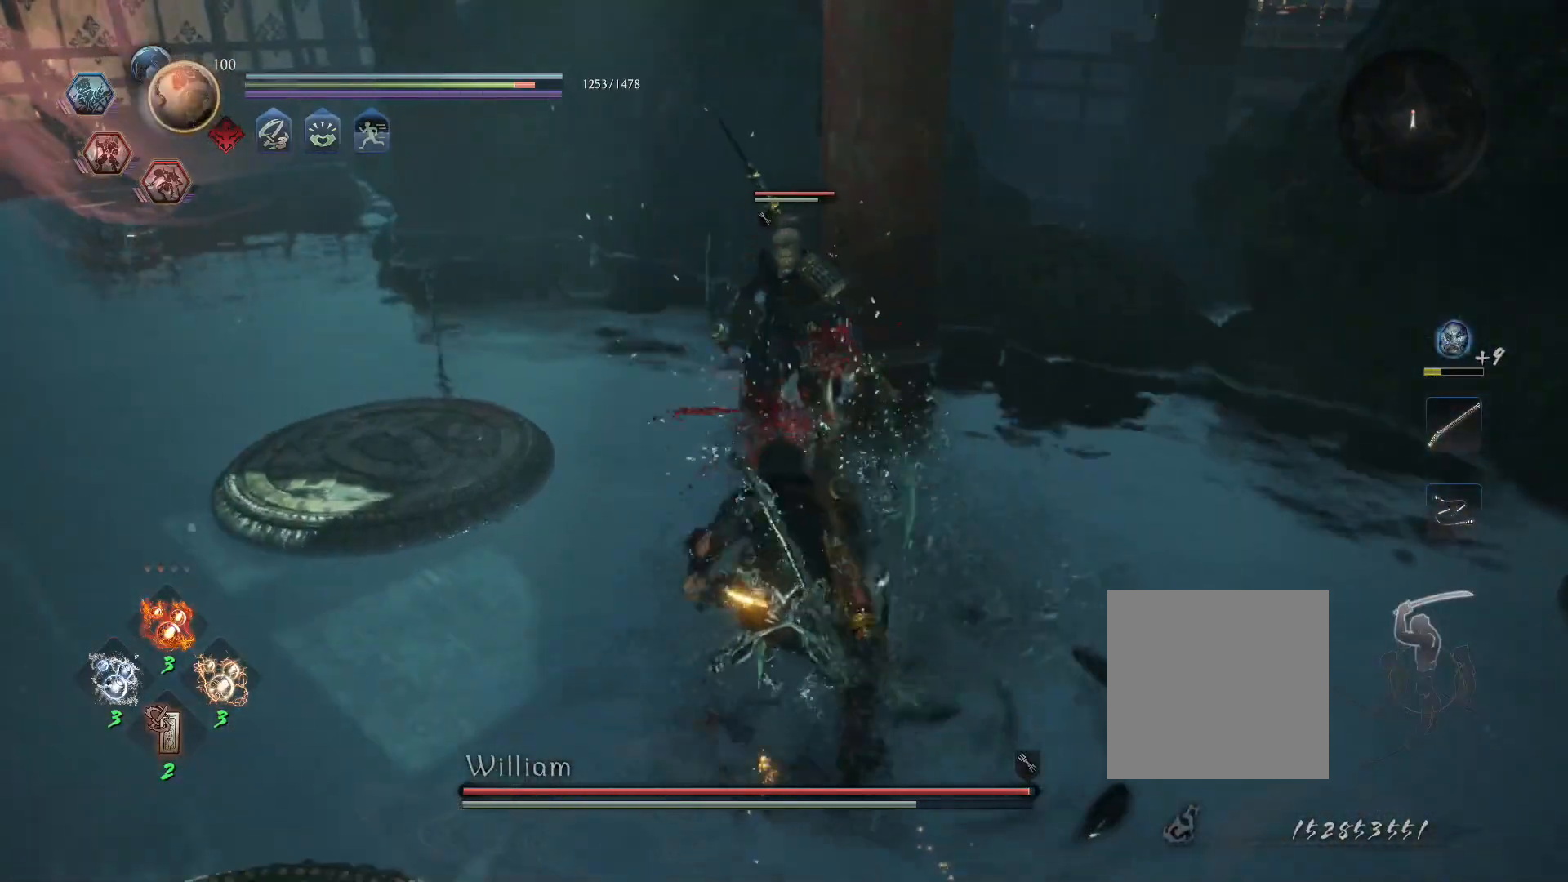
{"buttons": ["L1"], "left_stick": "left", "right_stick": "center", "events": [[333, "R1", "down"], [383, "SQUARE", "down"], [417, "CROSS", "down"], [417, "L1", "down"], [433, "left_stick", "left"], [450, "SQUARE", "up"], [467, "R1", "up"], [483, "CROSS", "up"]]}
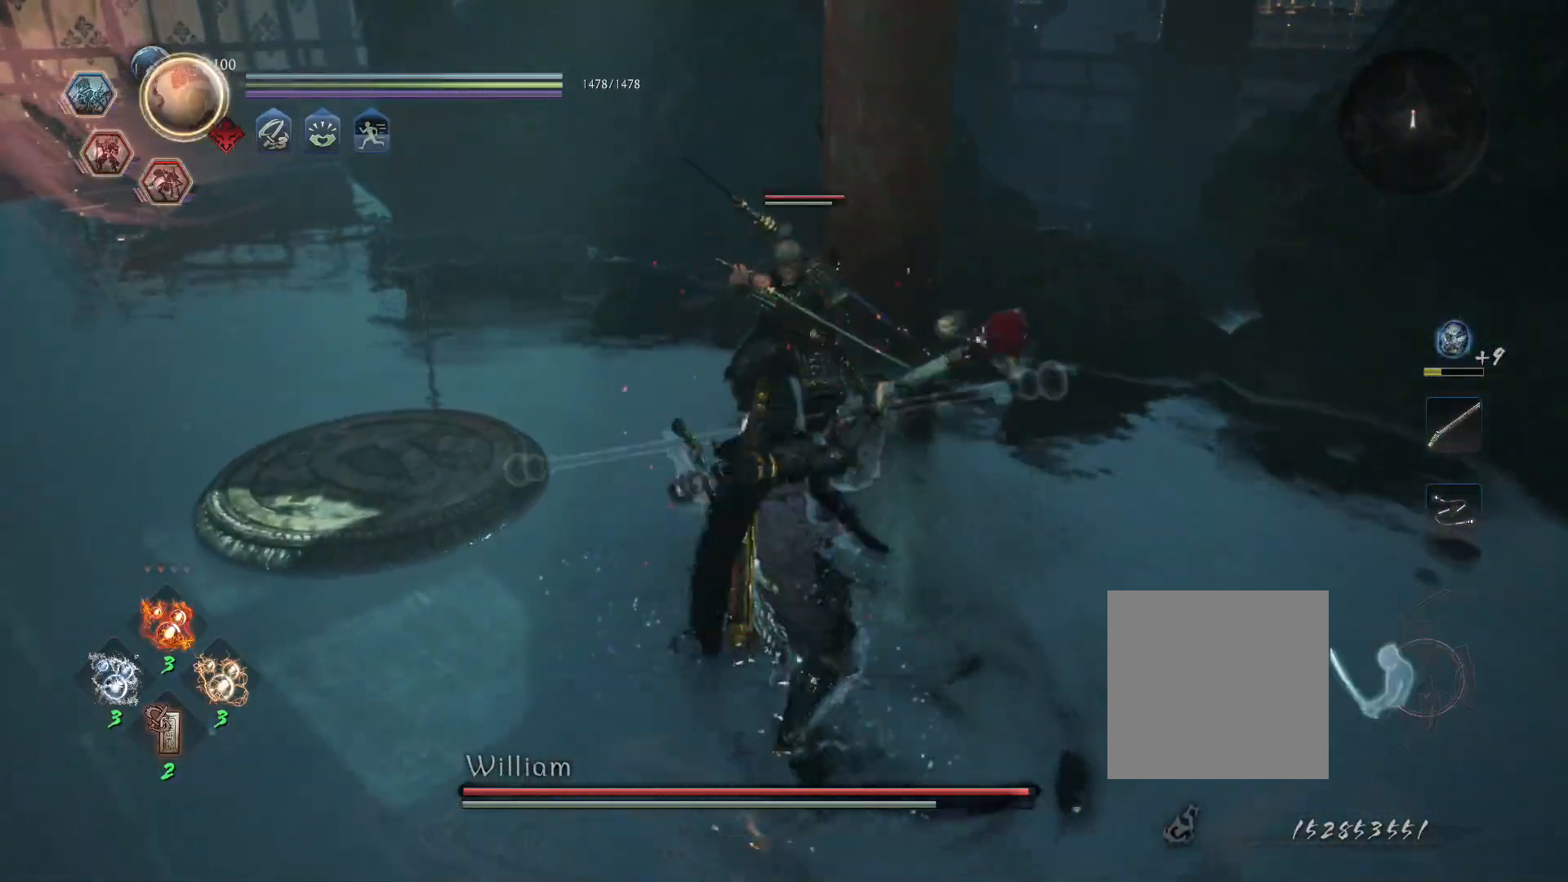
{"buttons": ["L1"], "left_stick": "up-left", "right_stick": "center", "events": [[33, "CROSS", "down"], [117, "R1", "down"], [150, "CIRCLE", "down"], [150, "CROSS", "up"], [250, "CIRCLE", "up"], [250, "R1", "up"], [400, "left_stick", "up-left"]]}
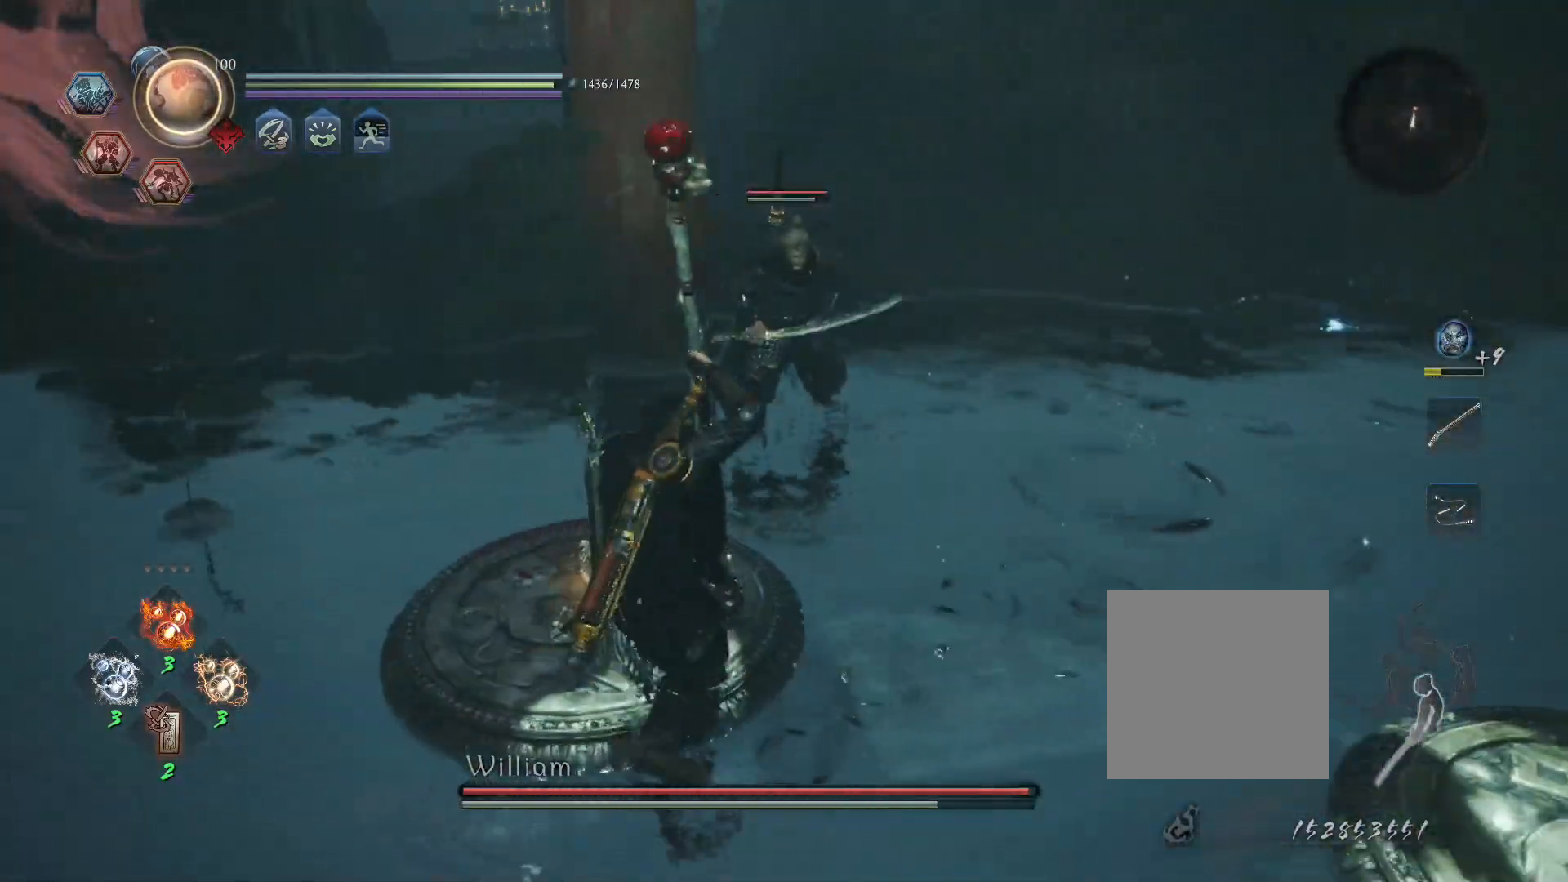
{"buttons": ["CROSS", "L1"], "left_stick": "up-left", "right_stick": "center", "events": [[417, "CROSS", "down"]]}
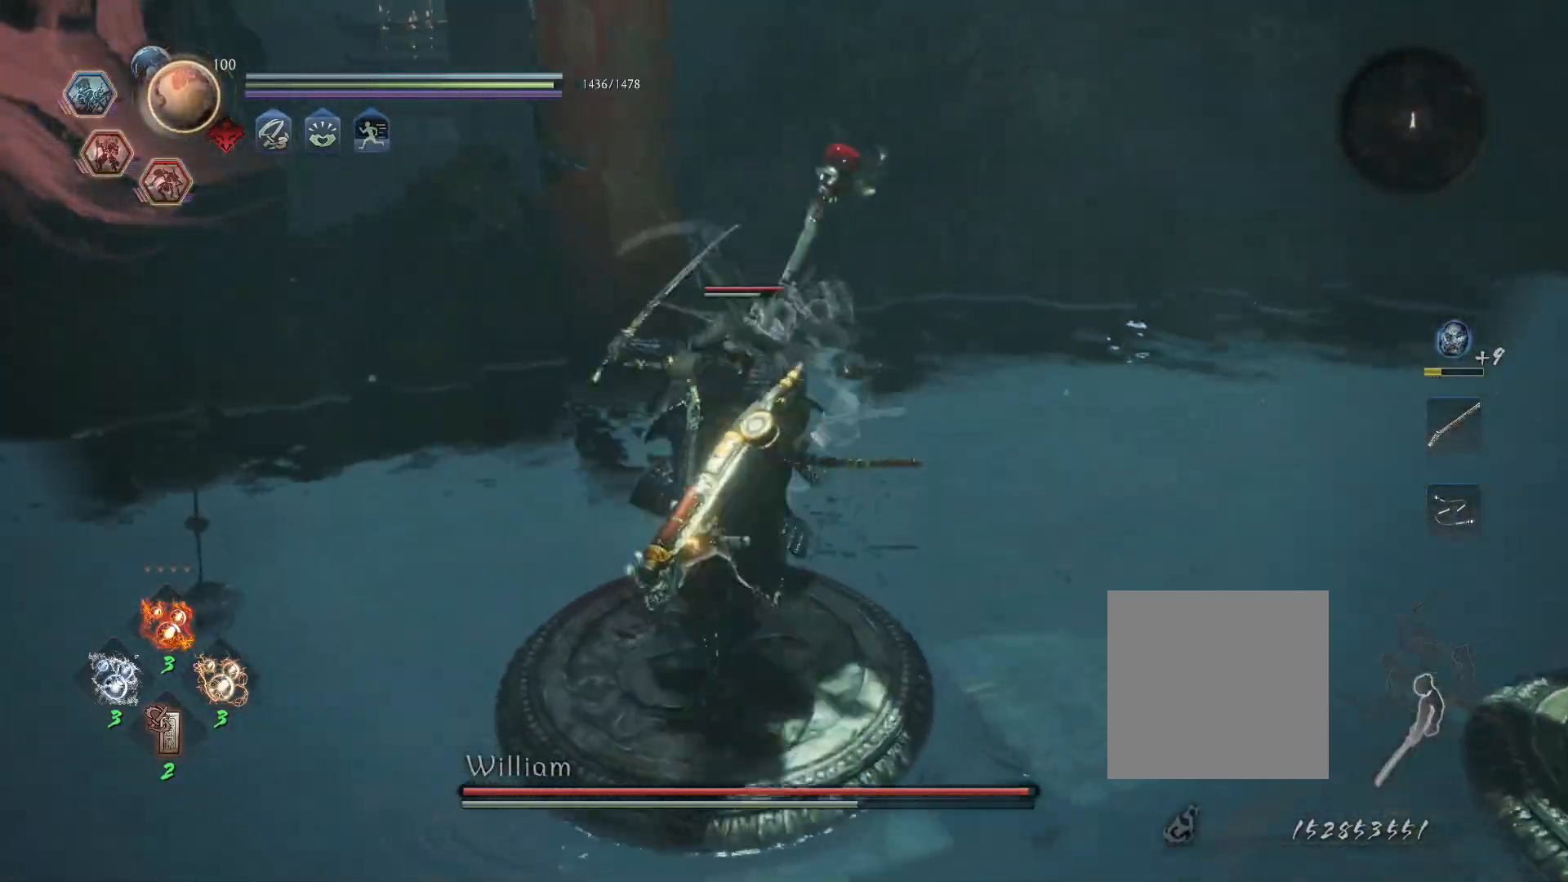
{"buttons": ["L1"], "left_stick": "up-left", "right_stick": "center", "events": [[50, "CROSS", "up"], [217, "L1", "up"], [483, "L1", "down"]]}
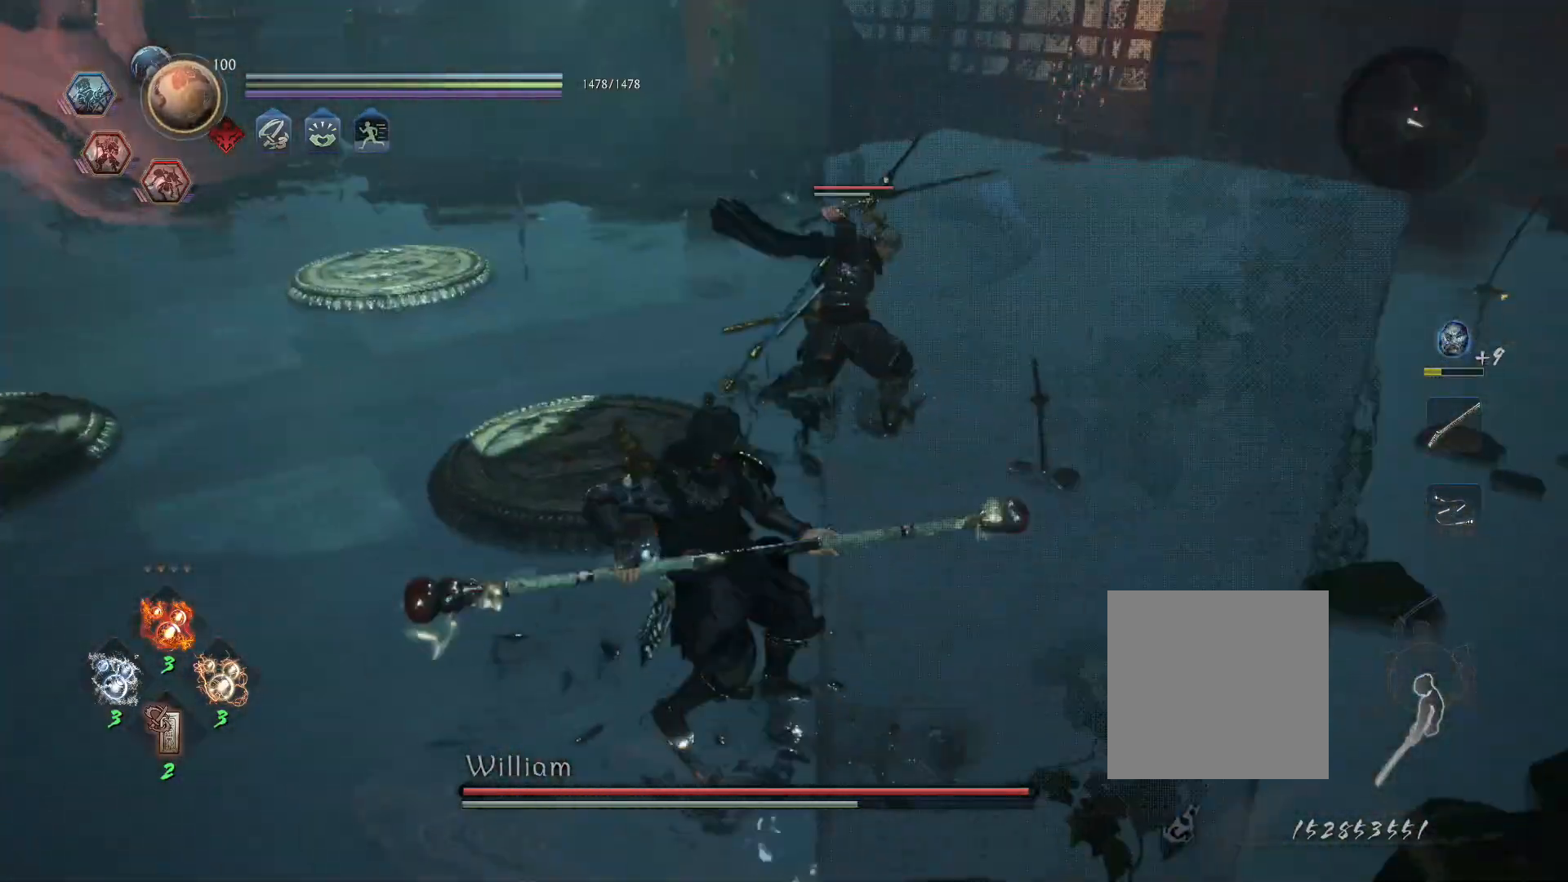
{"buttons": [], "left_stick": "center", "right_stick": "center", "events": [[50, "CROSS", "down"], [50, "left_stick", "up"], [133, "CROSS", "up"], [133, "R1", "down"], [183, "L1", "up"], [183, "SQUARE", "down"], [233, "left_stick", "center"], [267, "R1", "up"], [267, "SQUARE", "up"], [317, "TRIANGLE", "down"], [450, "TRIANGLE", "up"]]}
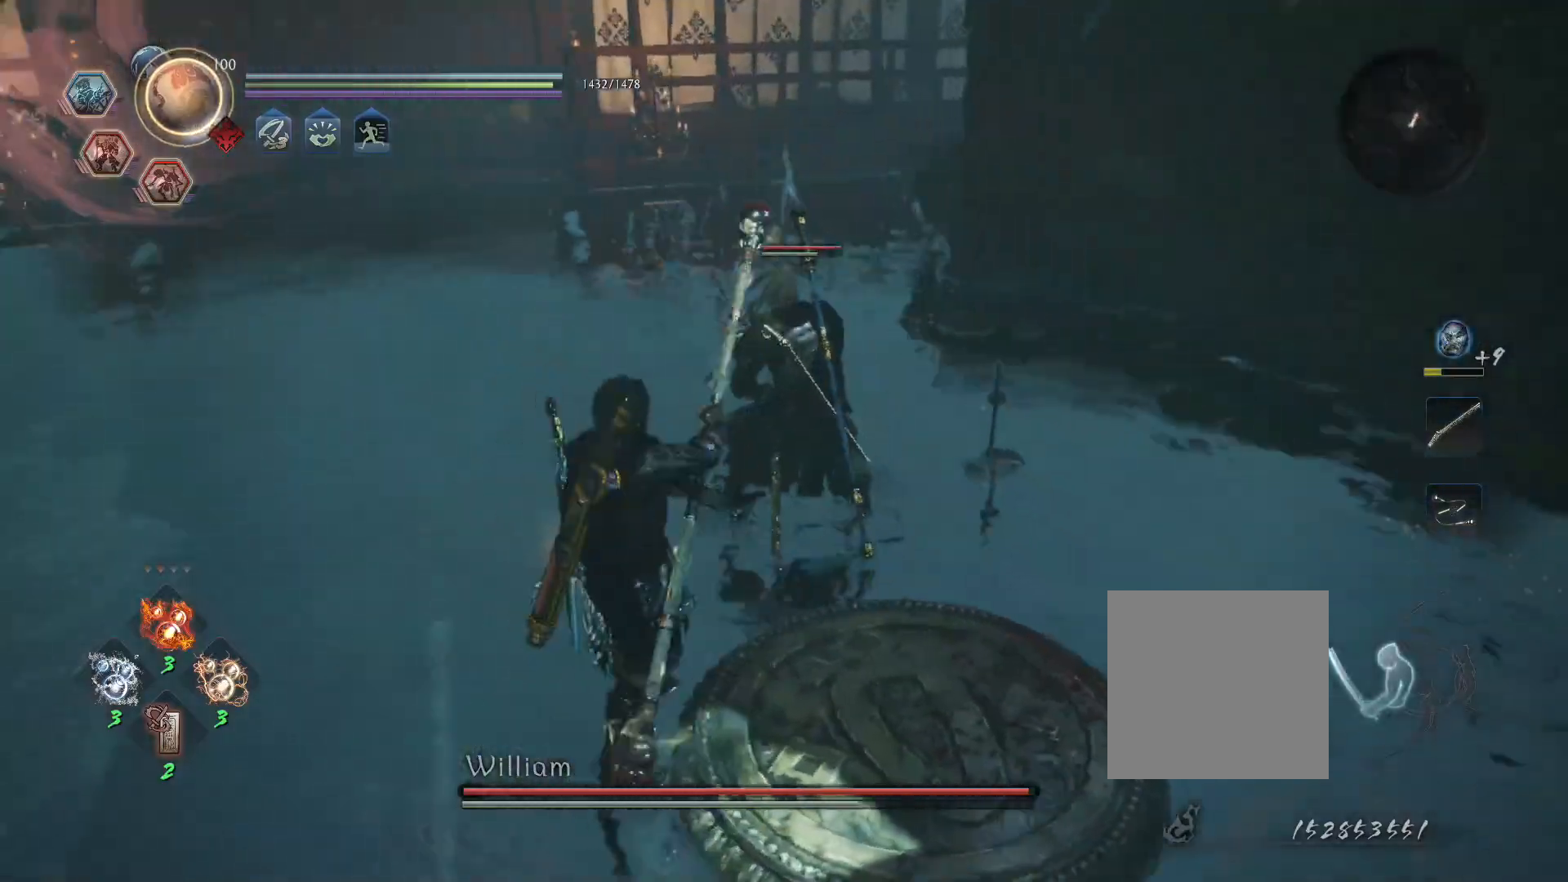
{"buttons": [], "left_stick": "center", "right_stick": "center", "events": [[133, "R1", "down"], [167, "TRIANGLE", "down"], [267, "TRIANGLE", "up"], [283, "R1", "up"]]}
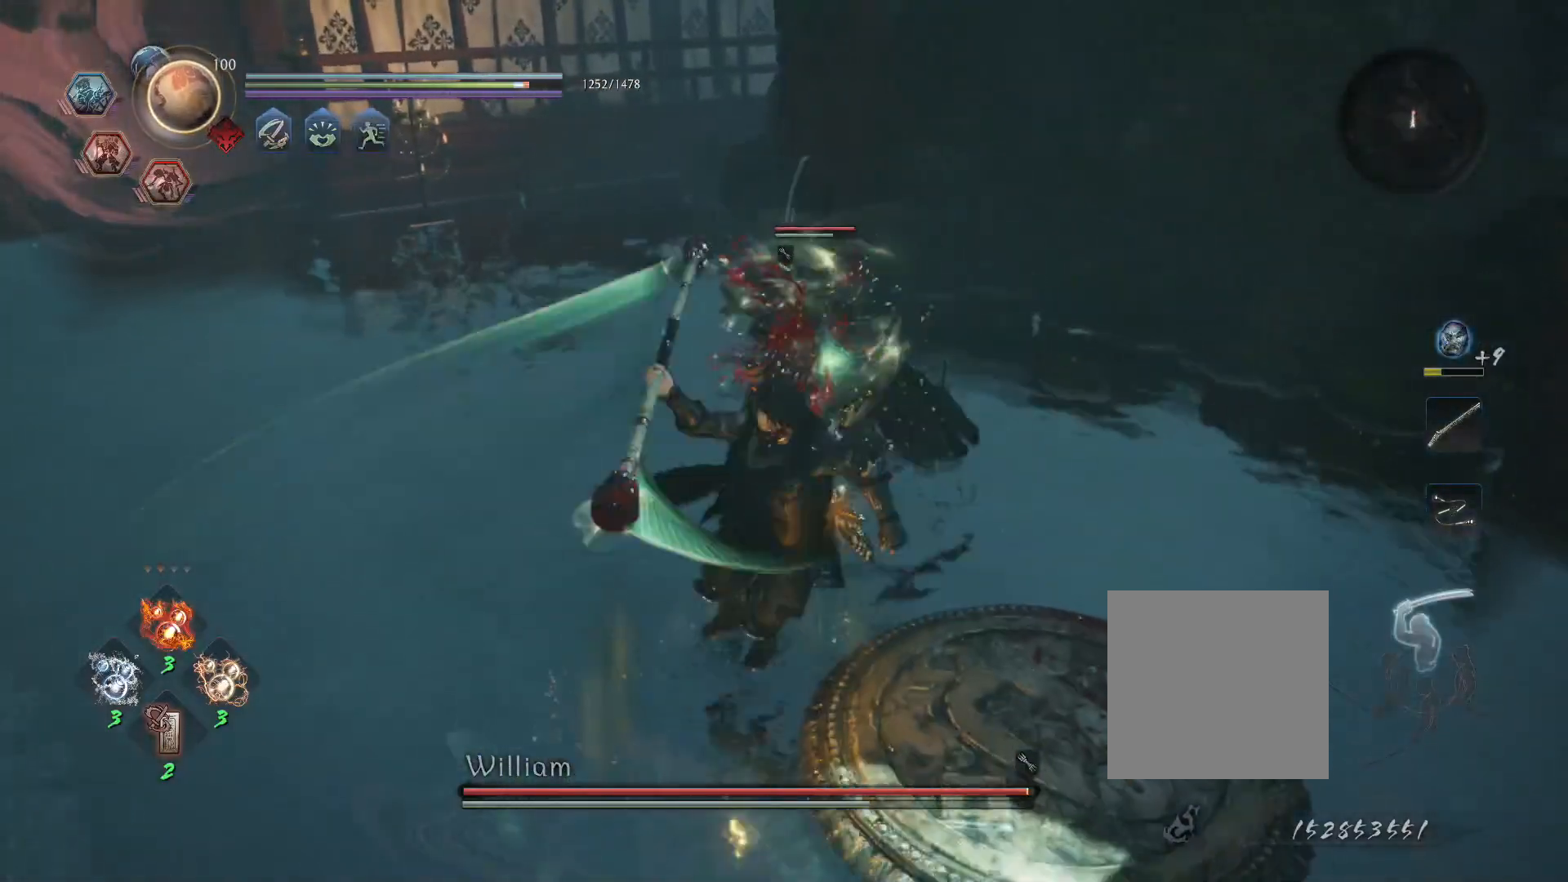
{"buttons": [], "left_stick": "center", "right_stick": "center", "events": [[400, "SQUARE", "down"], [500, "SQUARE", "up"]]}
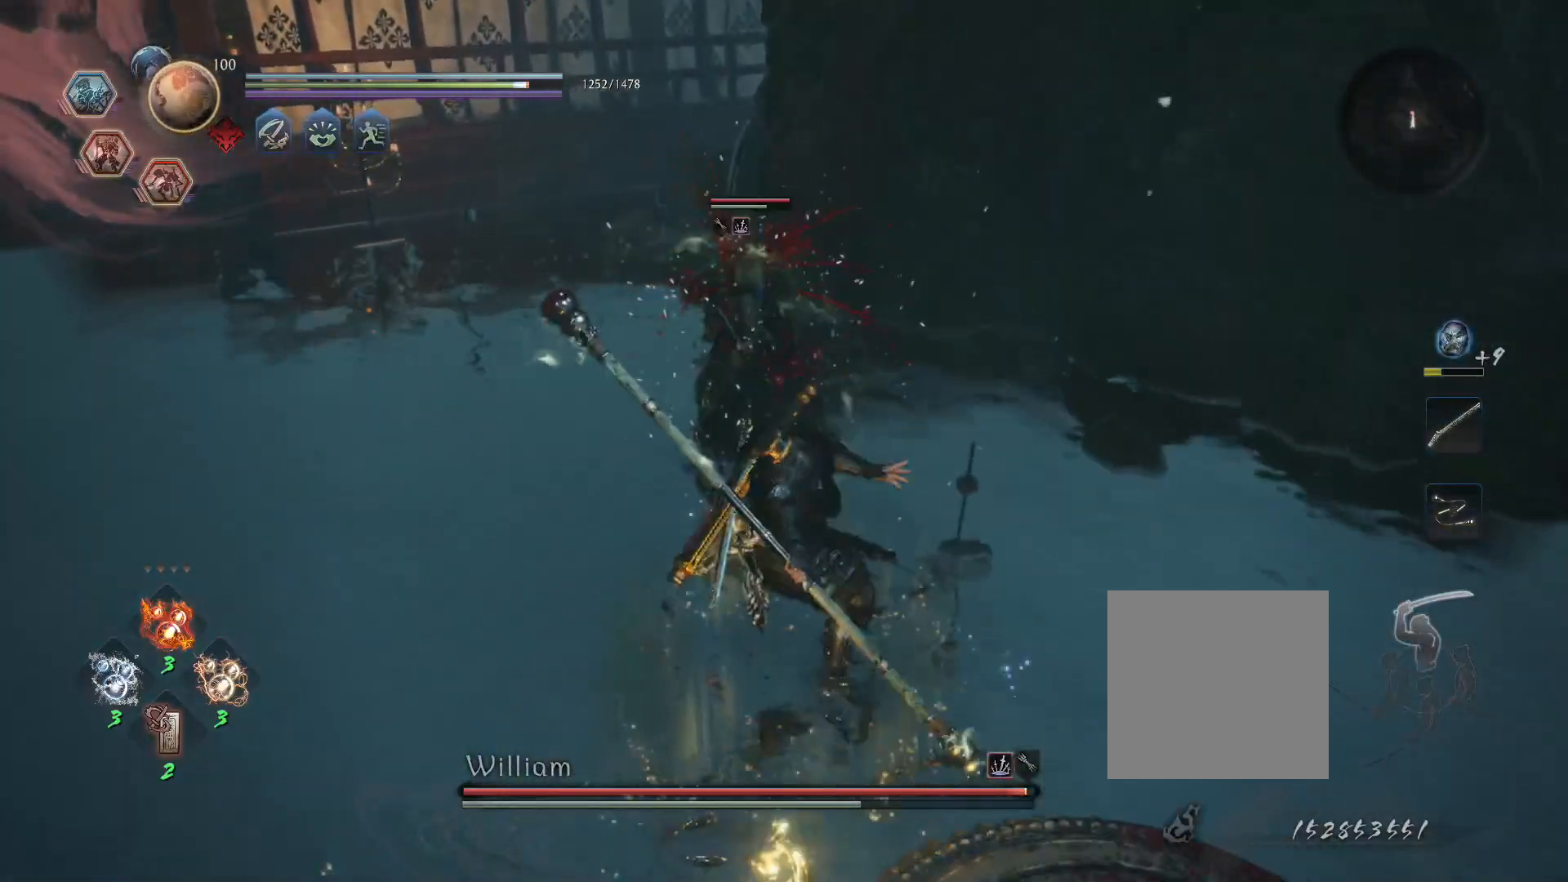
{"buttons": [], "left_stick": "center", "right_stick": "center", "events": []}
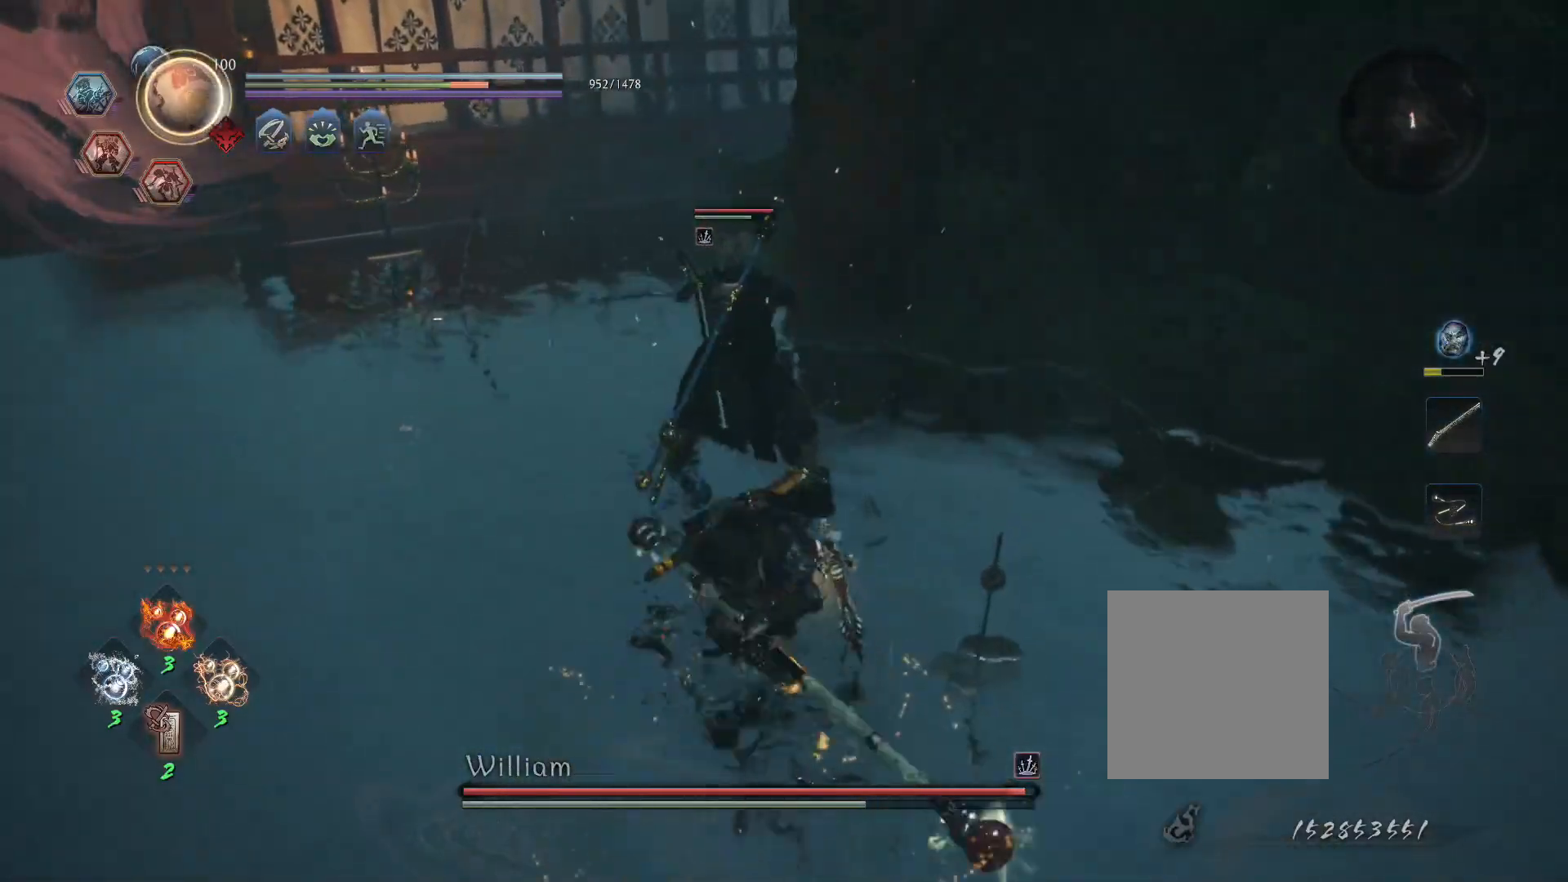
{"buttons": ["CROSS", "SQUARE", "R1"], "left_stick": "center", "right_stick": "center", "events": [[400, "R1", "down"], [433, "TRIANGLE", "down"], [450, "SQUARE", "down"], [483, "CROSS", "down"], [483, "TRIANGLE", "up"]]}
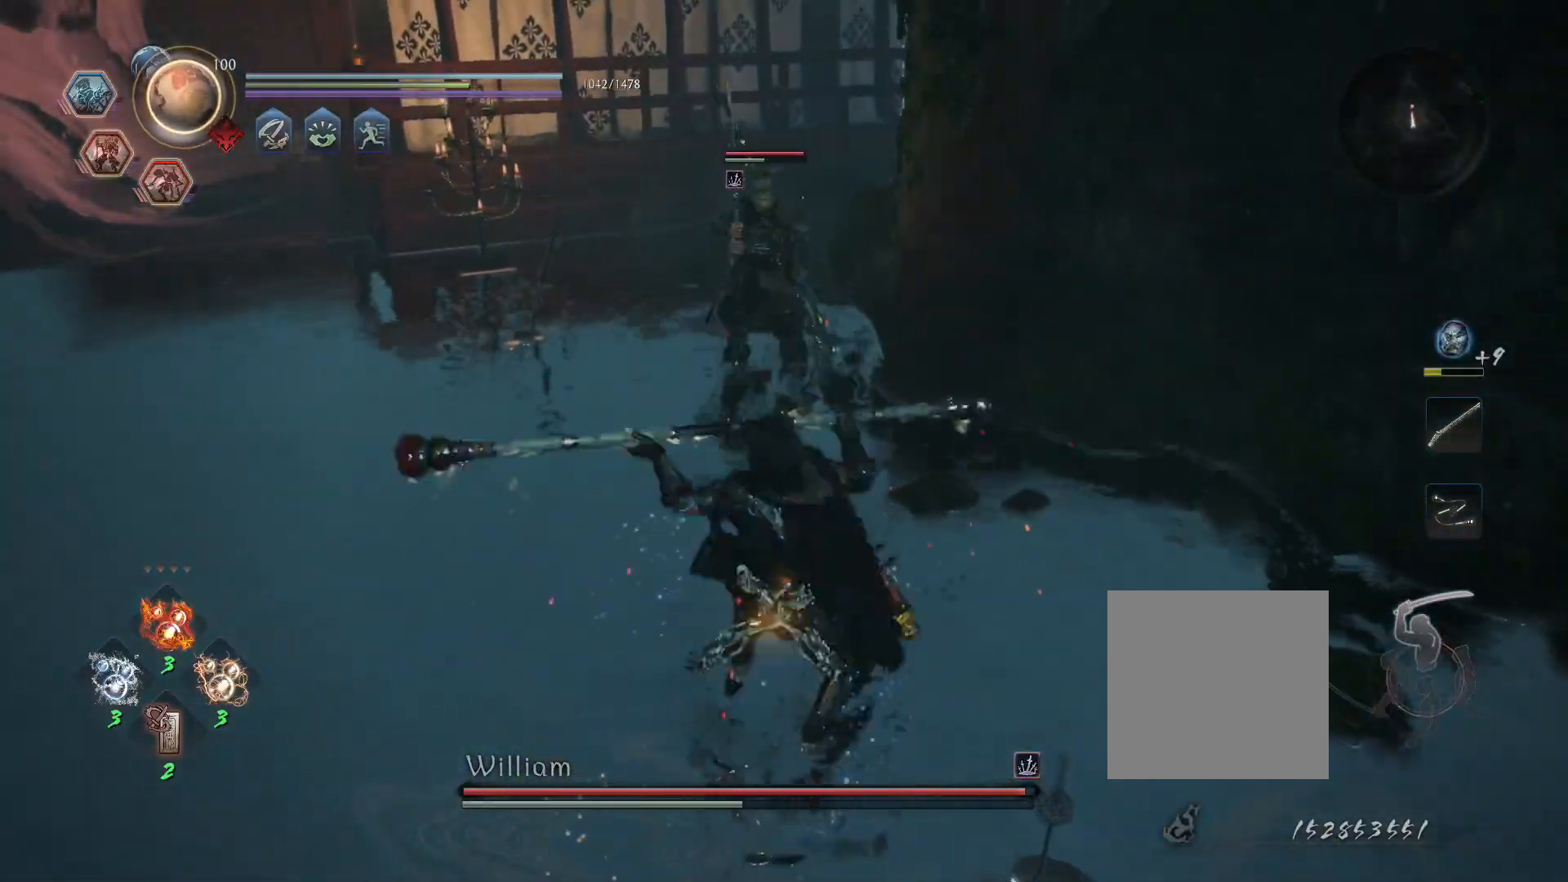
{"buttons": ["L1"], "left_stick": "up-left", "right_stick": "center", "events": [[17, "SQUARE", "up"], [67, "CROSS", "up"], [67, "R1", "up"], [300, "left_stick", "up-left"], [467, "L1", "down"]]}
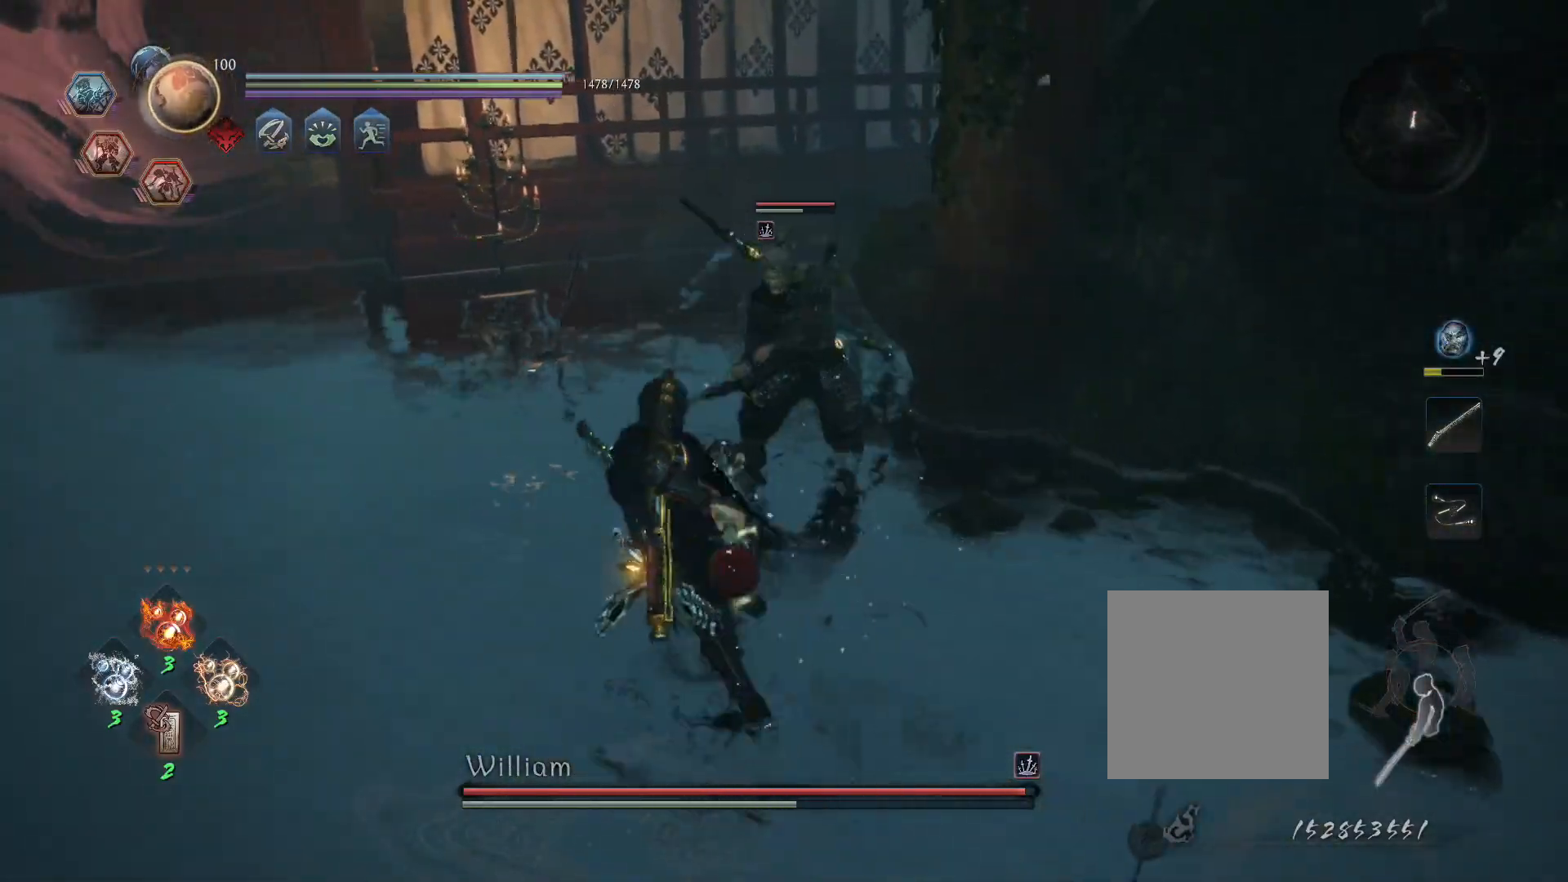
{"buttons": ["L1"], "left_stick": "up-left", "right_stick": "center", "events": [[50, "CROSS", "down"], [100, "R1", "down"], [150, "CIRCLE", "down"], [167, "CROSS", "up"], [217, "CIRCLE", "up"], [217, "R1", "up"], [283, "CROSS", "down"], [317, "R1", "down"], [367, "CIRCLE", "down"], [383, "CROSS", "up"], [450, "CIRCLE", "up"], [450, "R1", "up"]]}
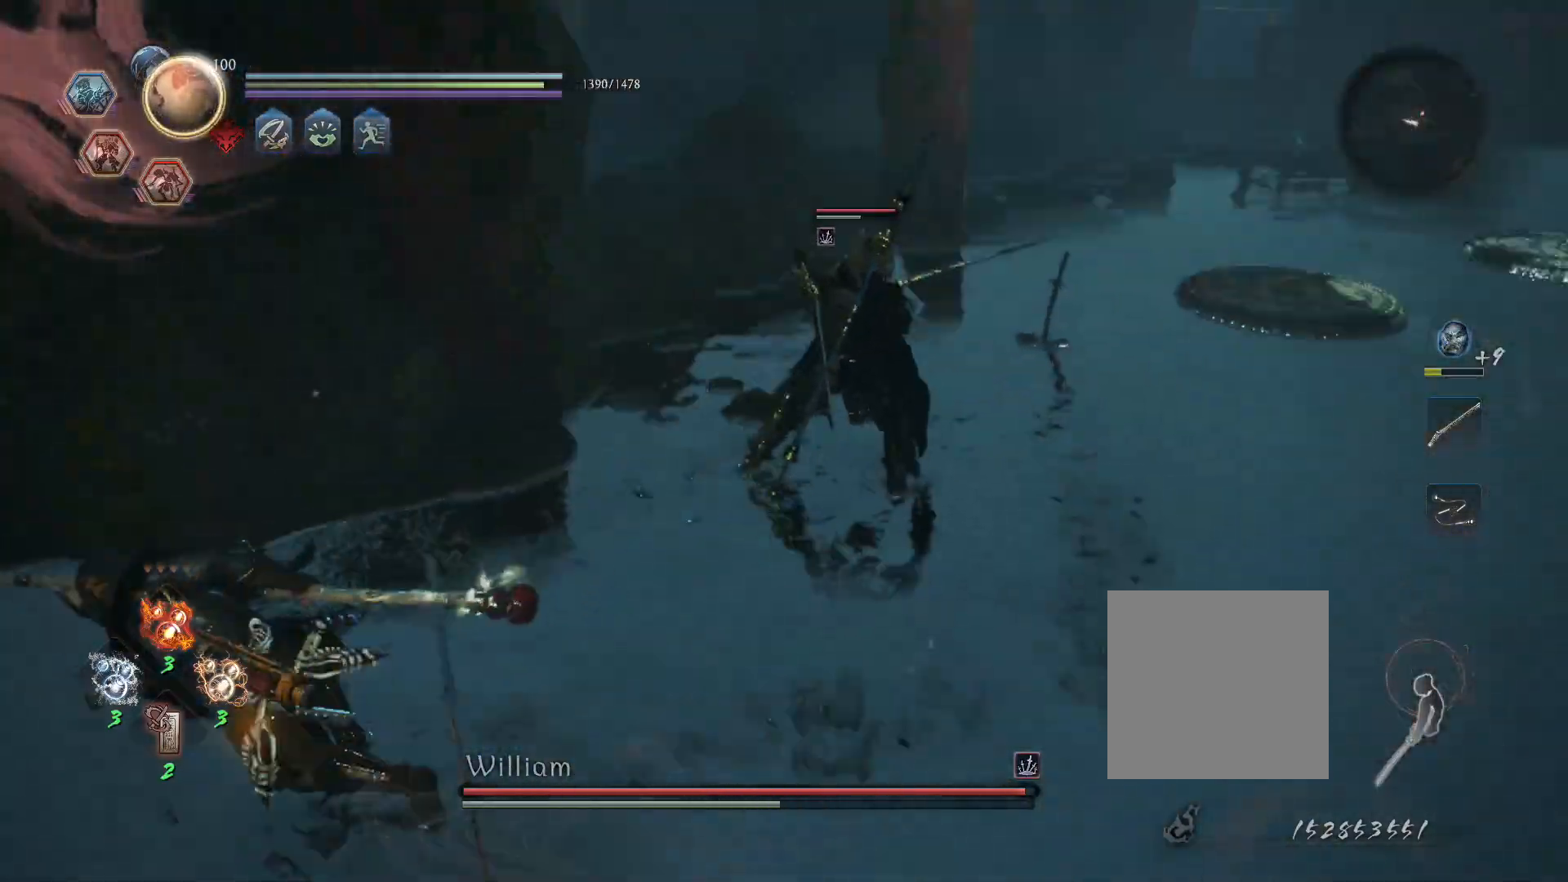
{"buttons": ["L1"], "left_stick": "up-left", "right_stick": "center", "events": []}
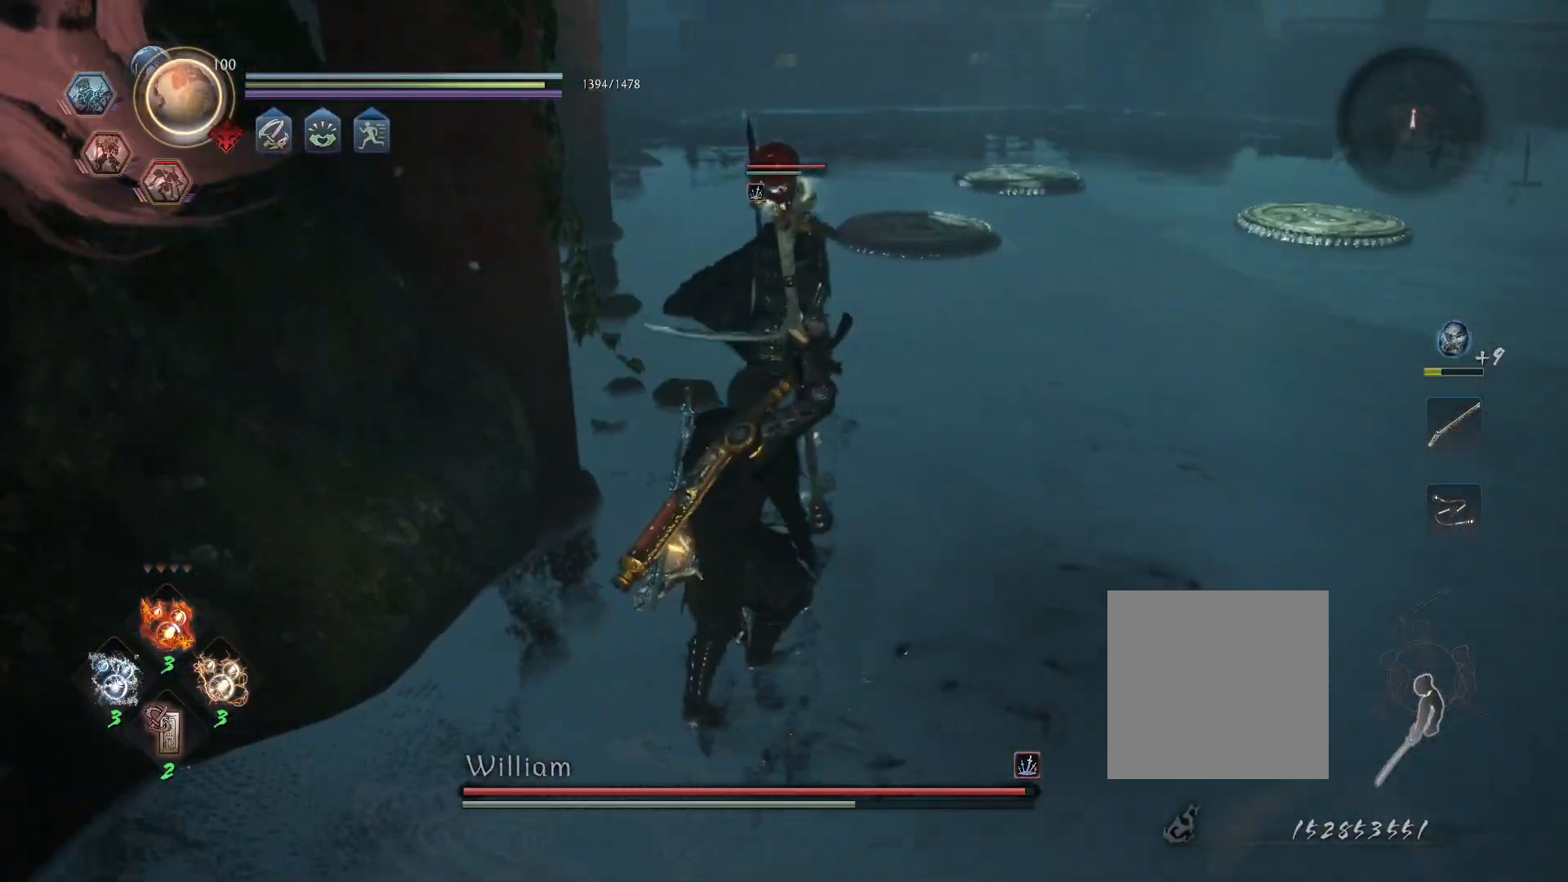
{"buttons": ["L1"], "left_stick": "up-left", "right_stick": "center", "events": [[133, "CROSS", "down"], [233, "R1", "down"], [267, "CIRCLE", "down"], [283, "CROSS", "up"], [350, "CIRCLE", "up"], [350, "R1", "up"]]}
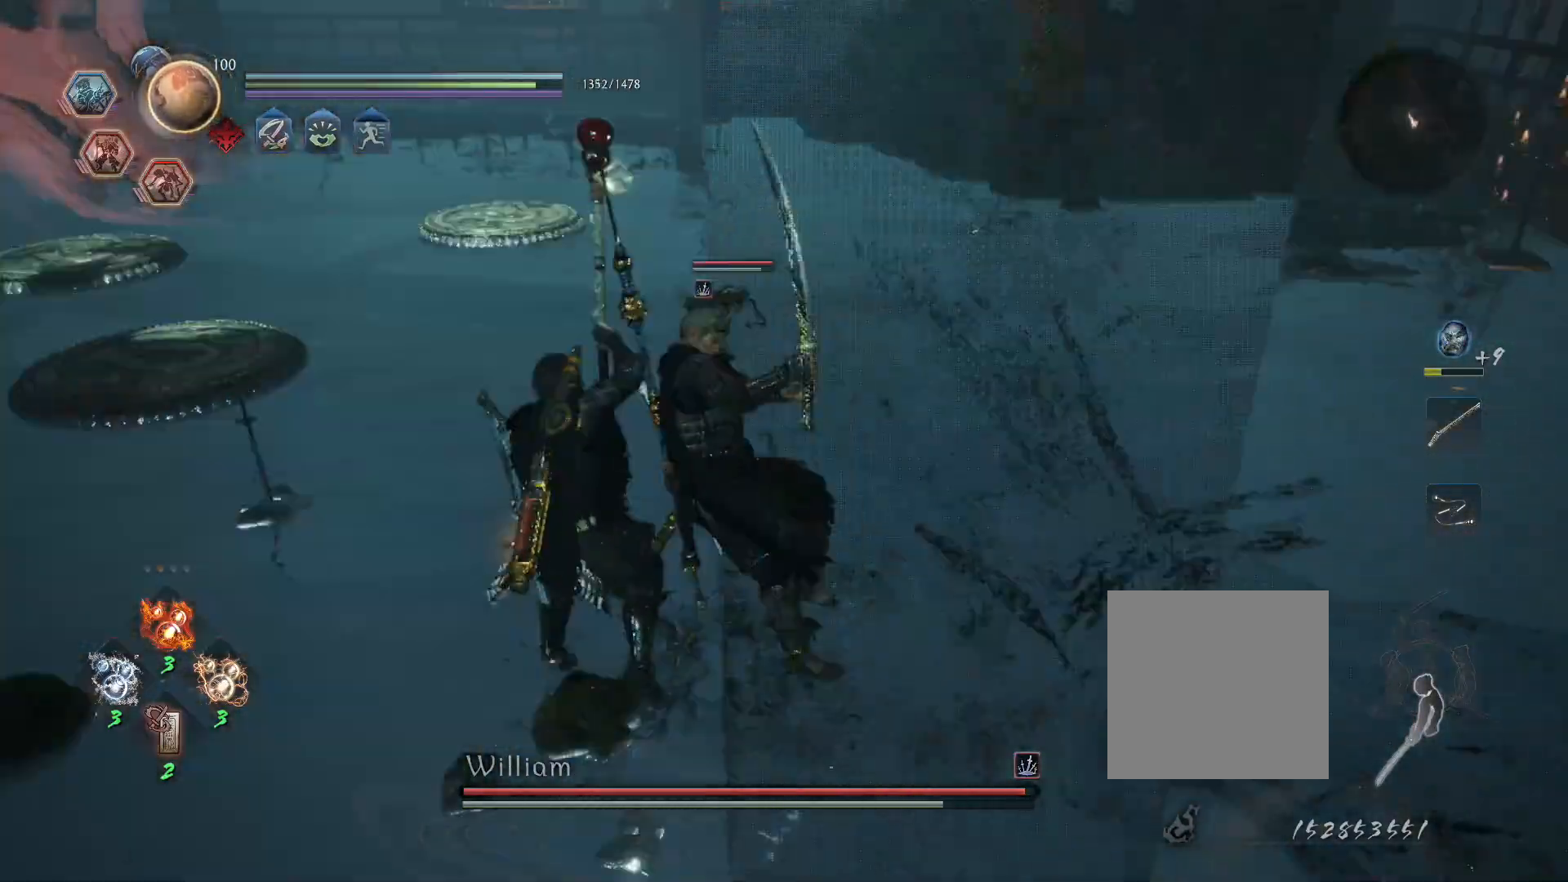
{"buttons": ["L1"], "left_stick": "up", "right_stick": "center", "events": [[150, "left_stick", "up"]]}
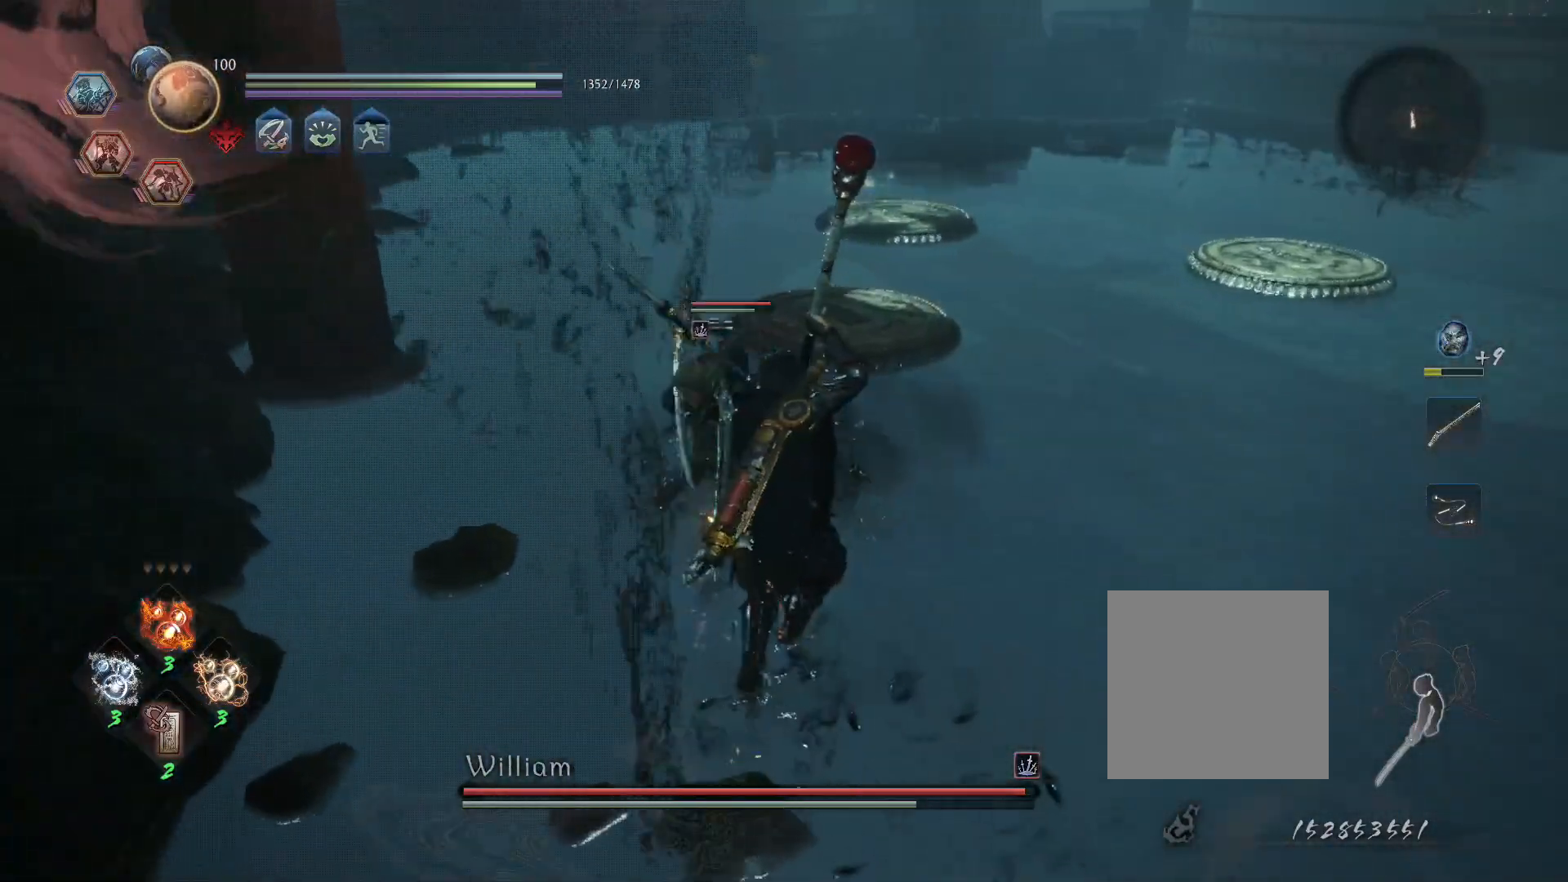
{"buttons": ["L1", "R1"], "left_stick": "up", "right_stick": "center", "events": [[217, "CROSS", "down"], [283, "R1", "down"], [350, "CIRCLE", "down"], [367, "CROSS", "up"], [400, "CIRCLE", "up"], [450, "R1", "up"], [483, "R1", "down"]]}
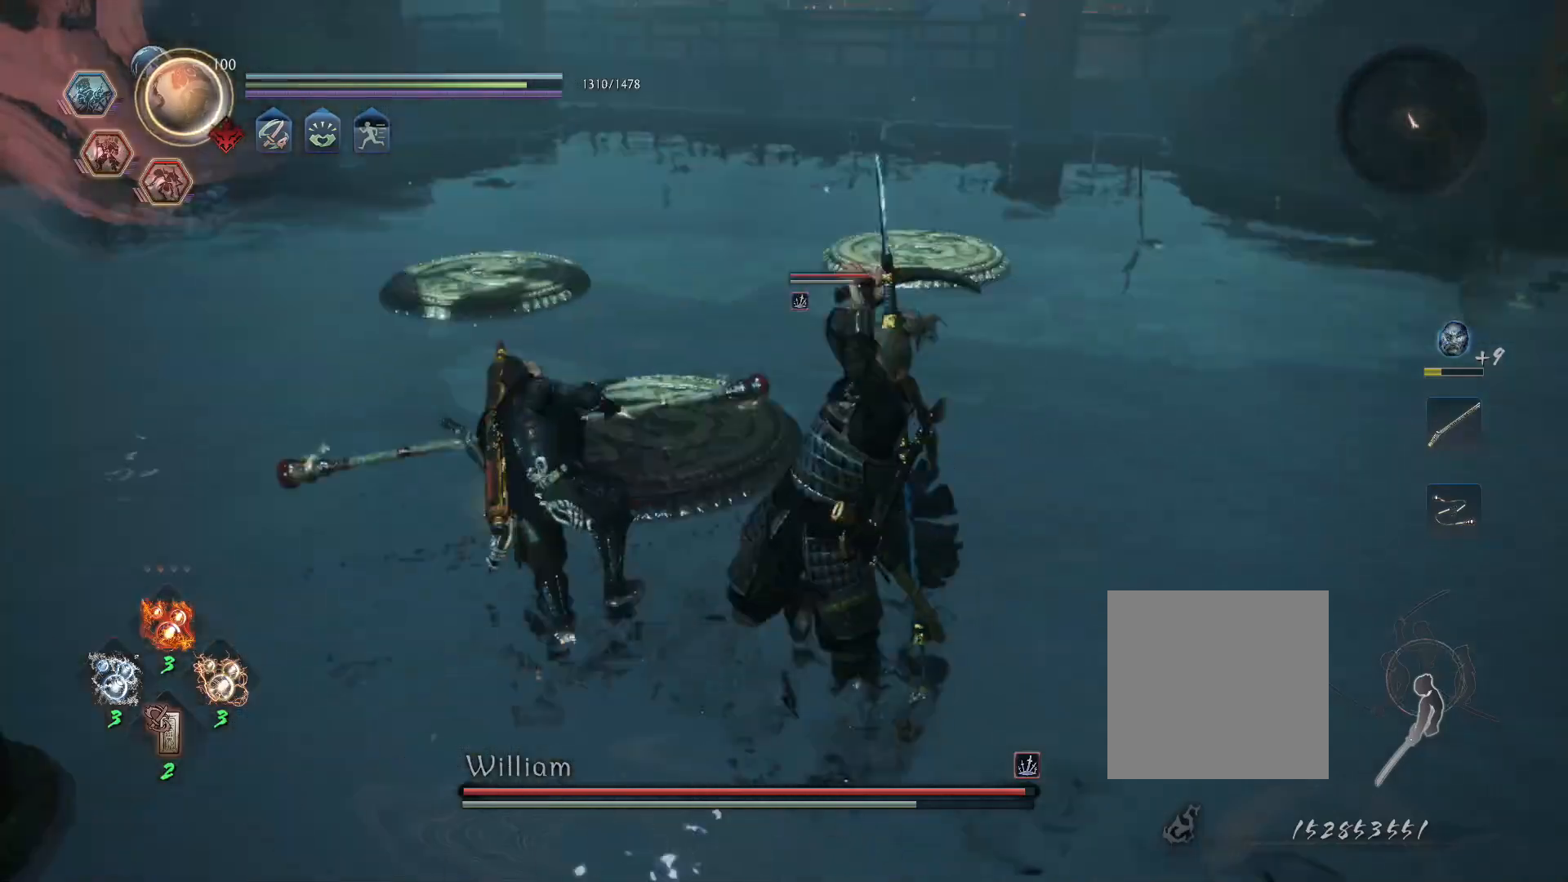
{"buttons": [], "left_stick": "up-left", "right_stick": "center", "events": [[383, "L1", "up"], [400, "SQUARE", "down"], [483, "R1", "up"], [483, "SQUARE", "up"], [500, "left_stick", "up-left"]]}